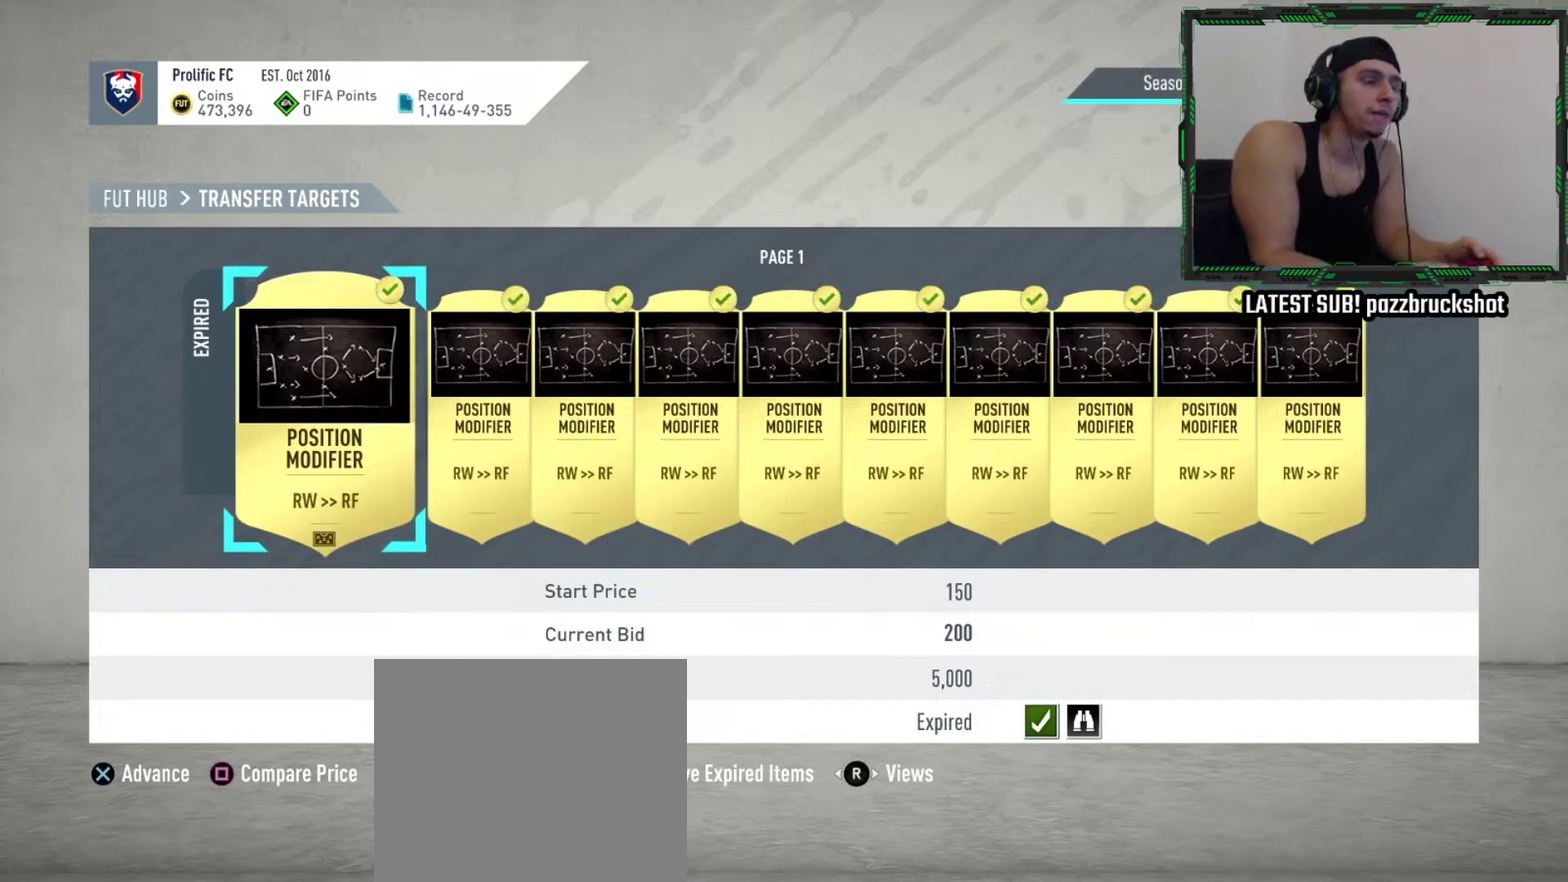
Gameplay with a controller (PlayStation layout); each line is a JSON object with the inputs held at the frame after it (dt_ms = milliseconds from this image to that frame). "events" lists button and stick changes between this image and that frame as [ms after this image, input, new state], when the widget could be followed in between. Not read: R3 right_stick.
{"dt_ms": 400, "buttons": [], "left_stick": "center", "events": [[34, "DPAD_LEFT", "up"], [200, "DPAD_LEFT", "down"], [284, "DPAD_LEFT", "up"]]}
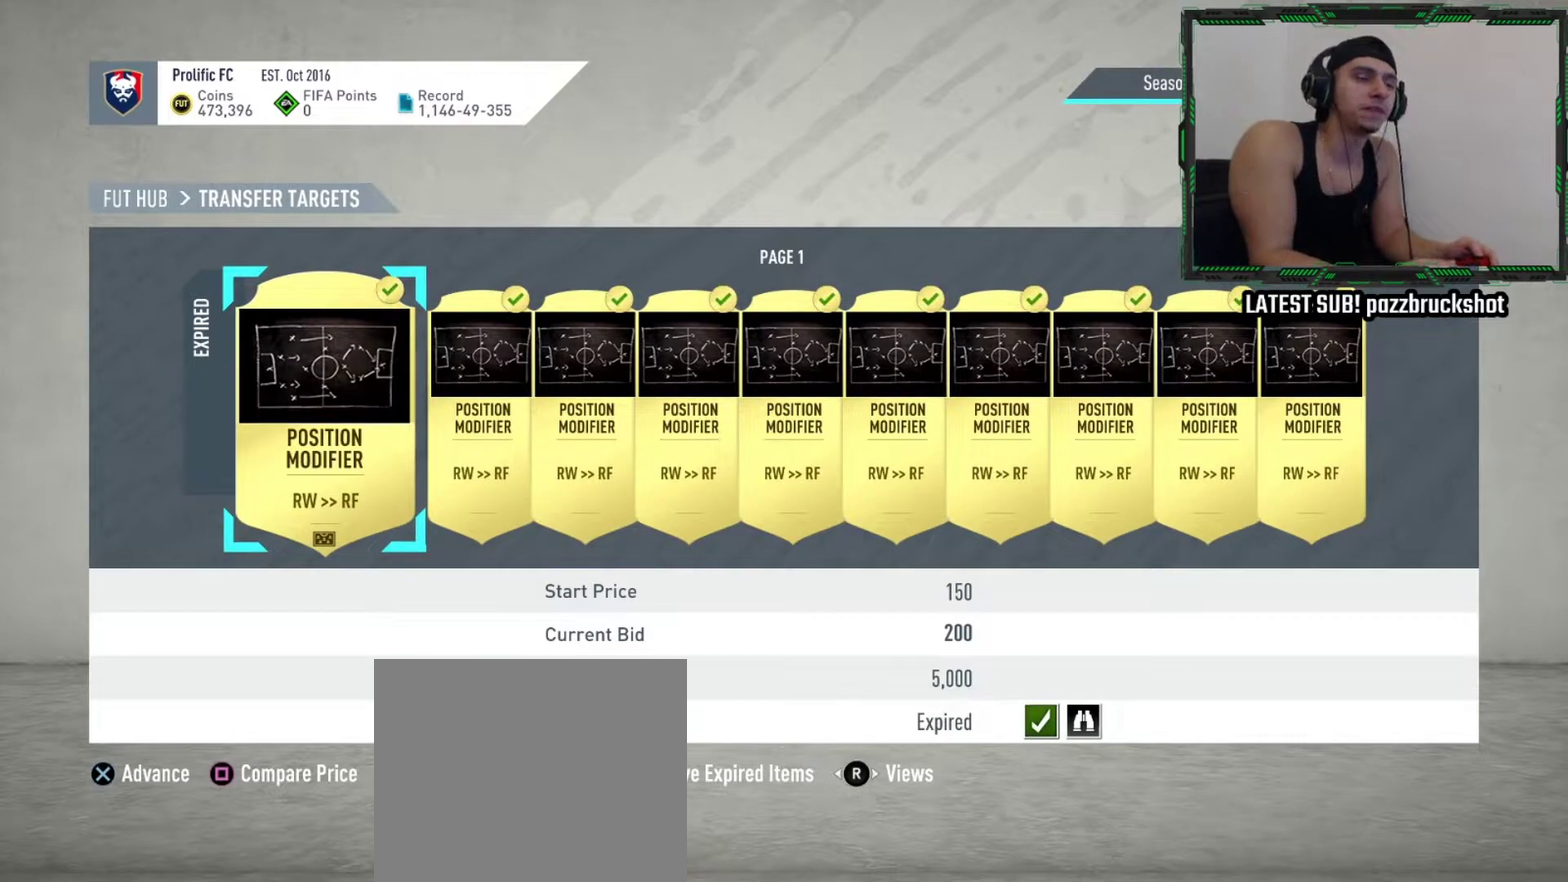
{"dt_ms": 500, "buttons": [], "left_stick": "center", "events": []}
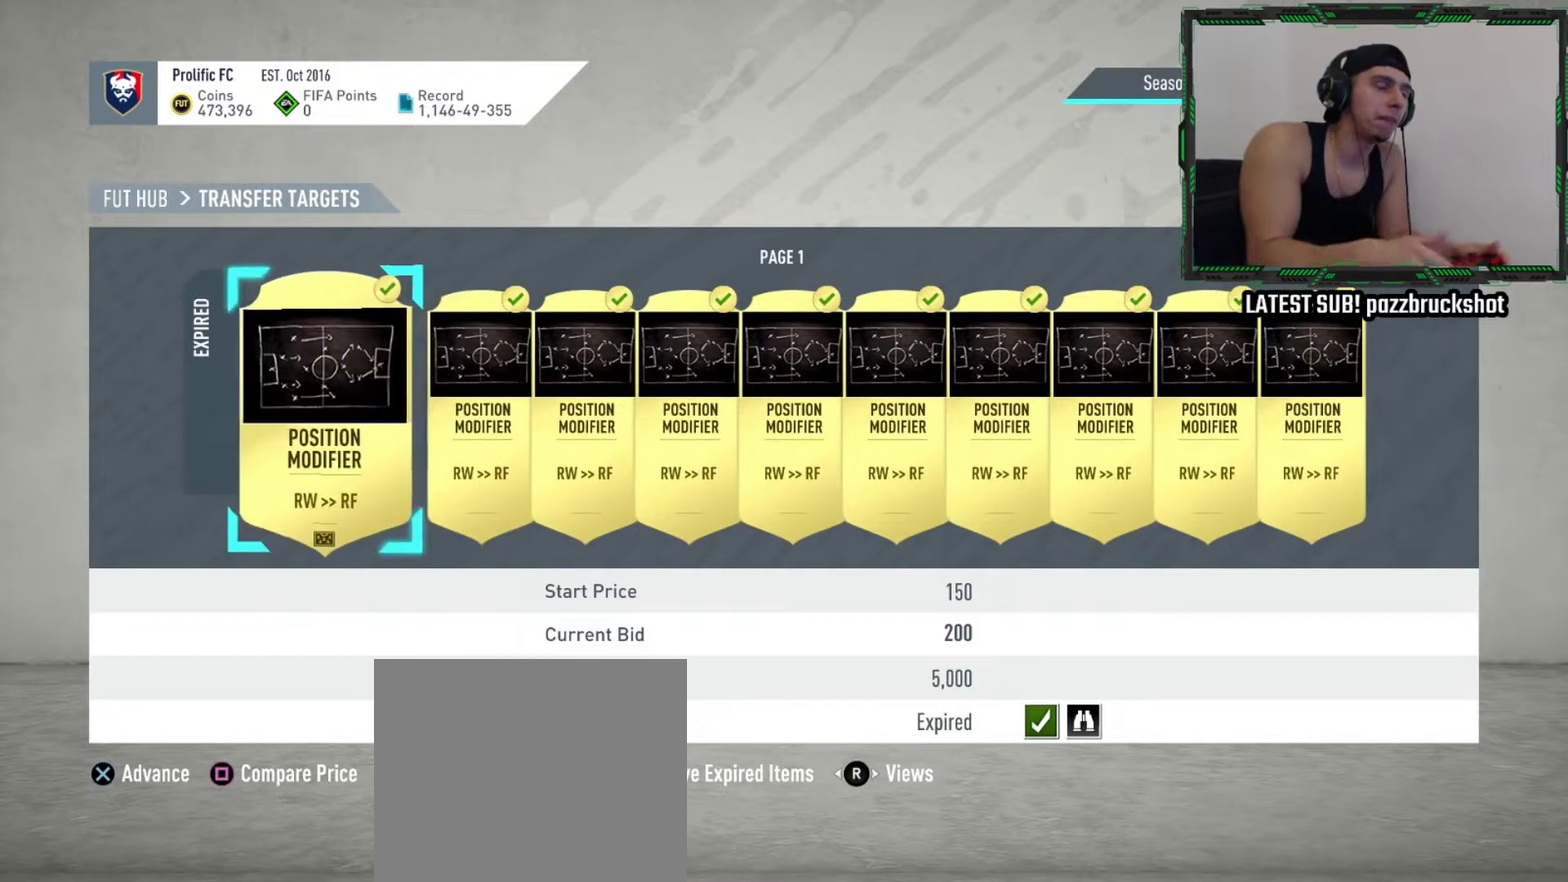
{"dt_ms": 600, "buttons": ["CROSS"], "left_stick": "center", "events": [[517, "CROSS", "down"]]}
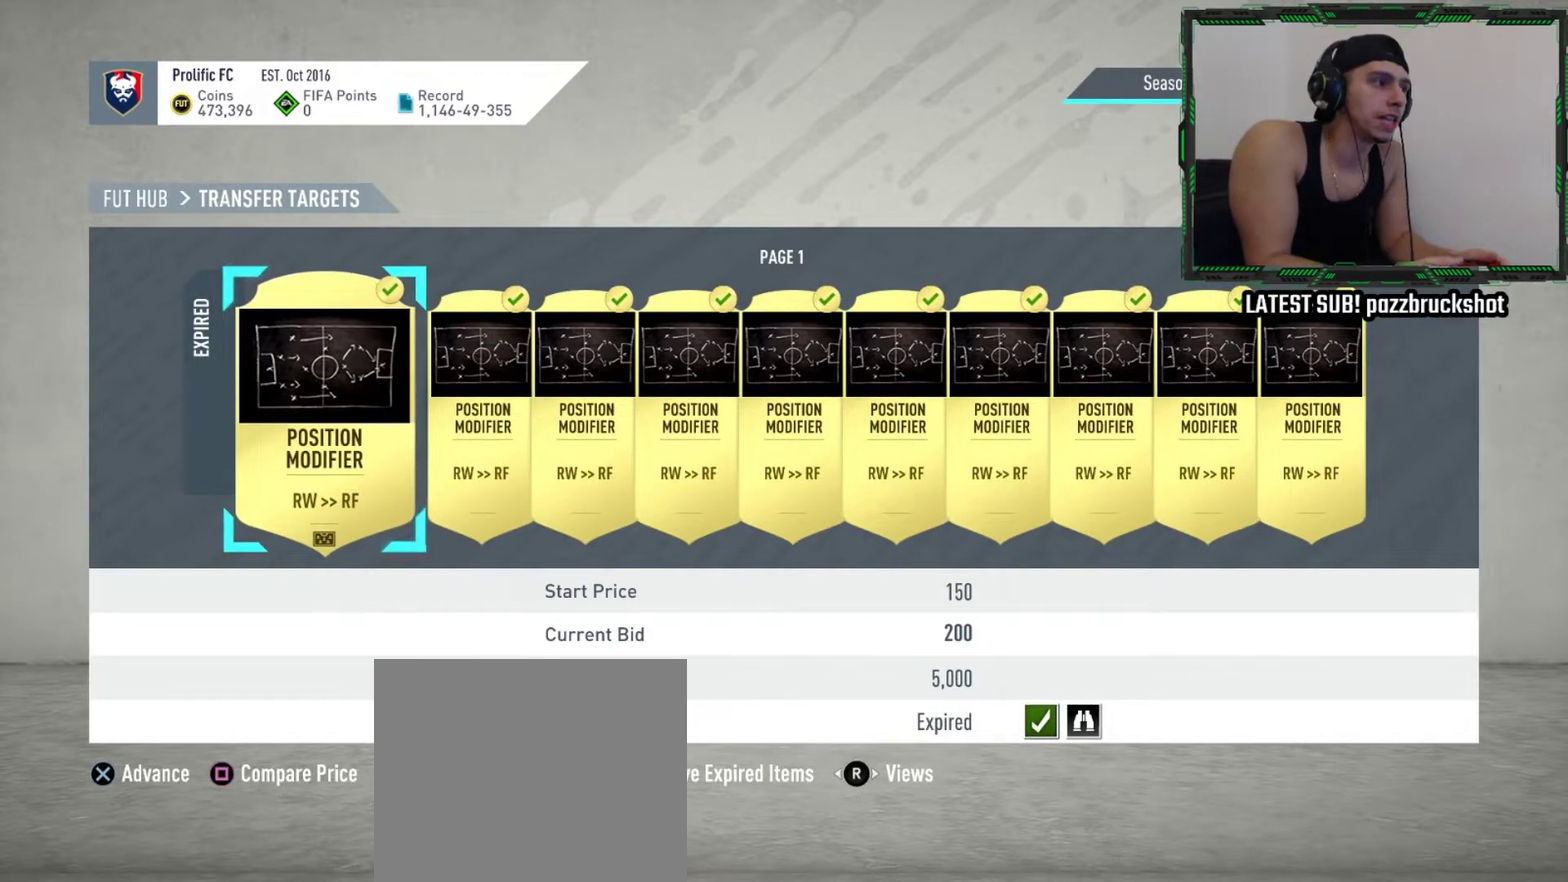
{"dt_ms": 400, "buttons": [], "left_stick": "center", "events": [[67, "CROSS", "up"]]}
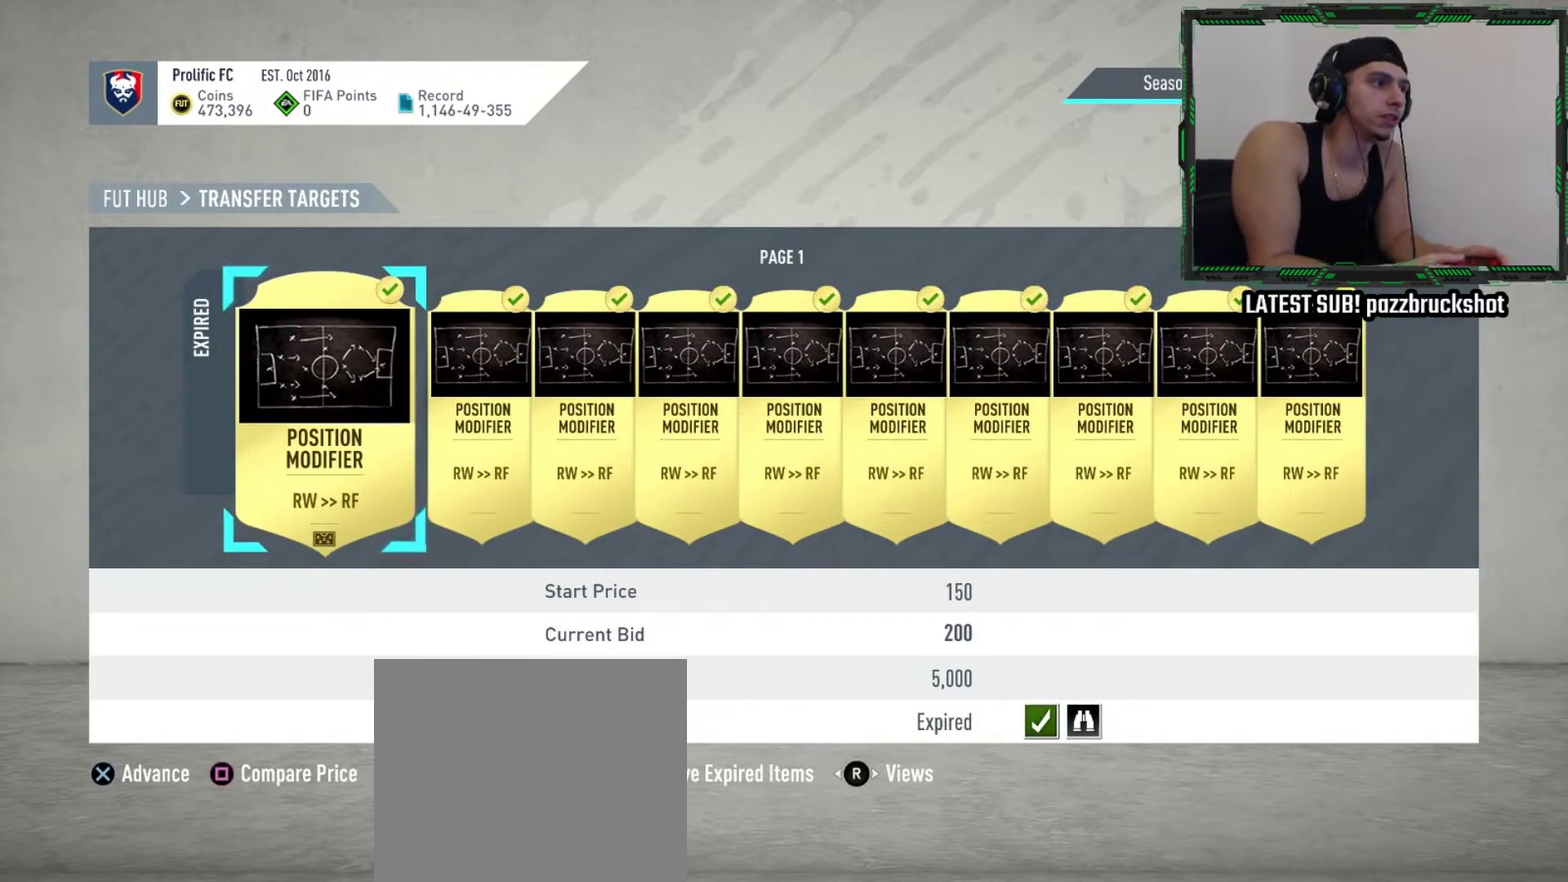
{"dt_ms": 500, "buttons": [], "left_stick": "center", "events": []}
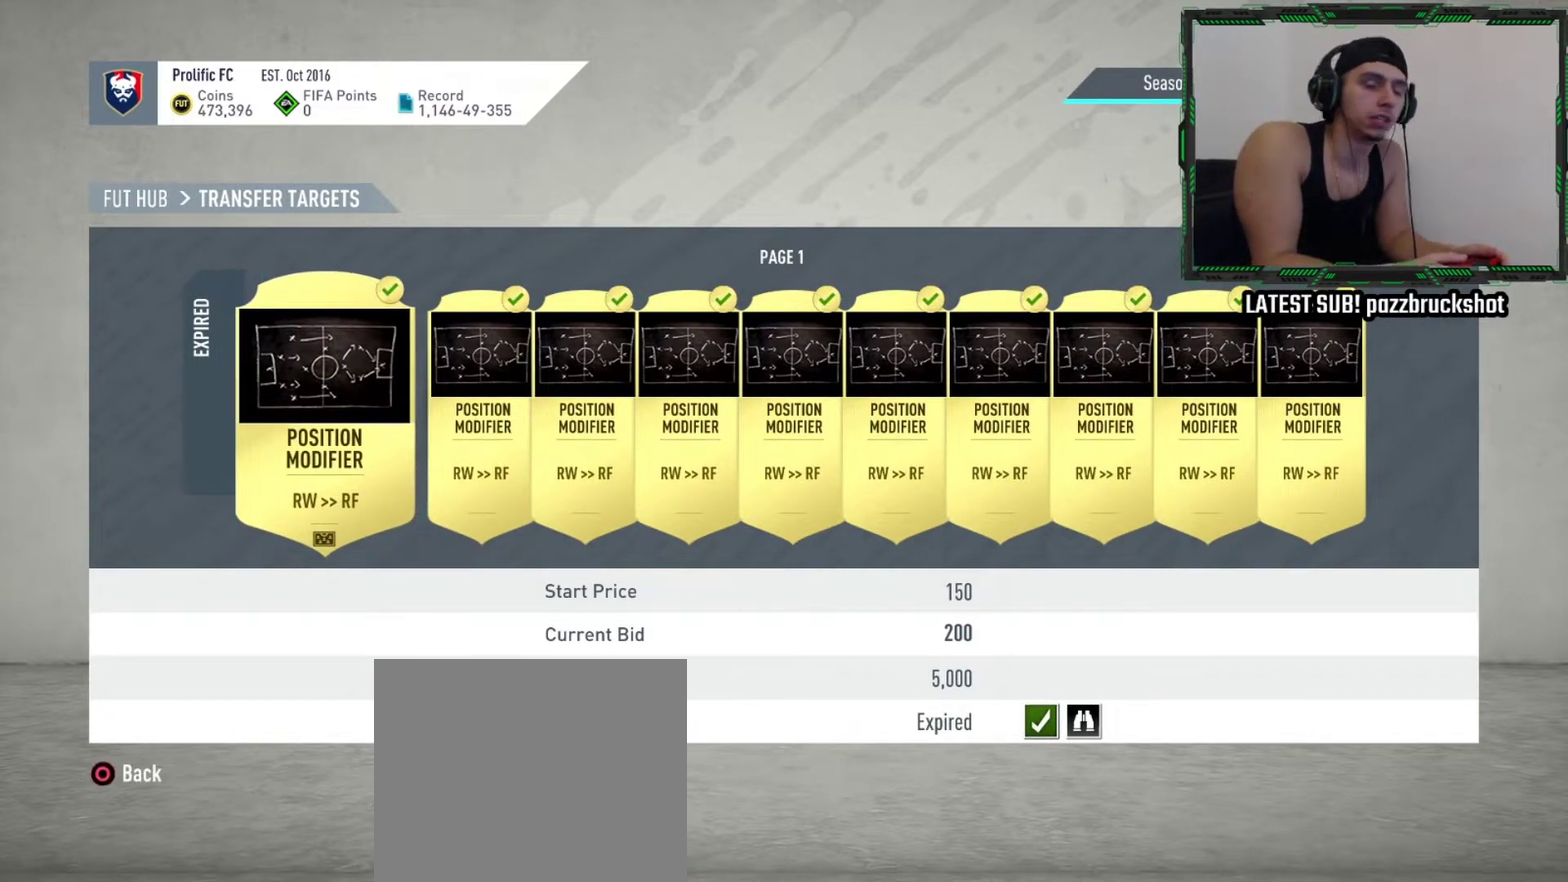
{"dt_ms": 400, "buttons": [], "left_stick": "center", "events": []}
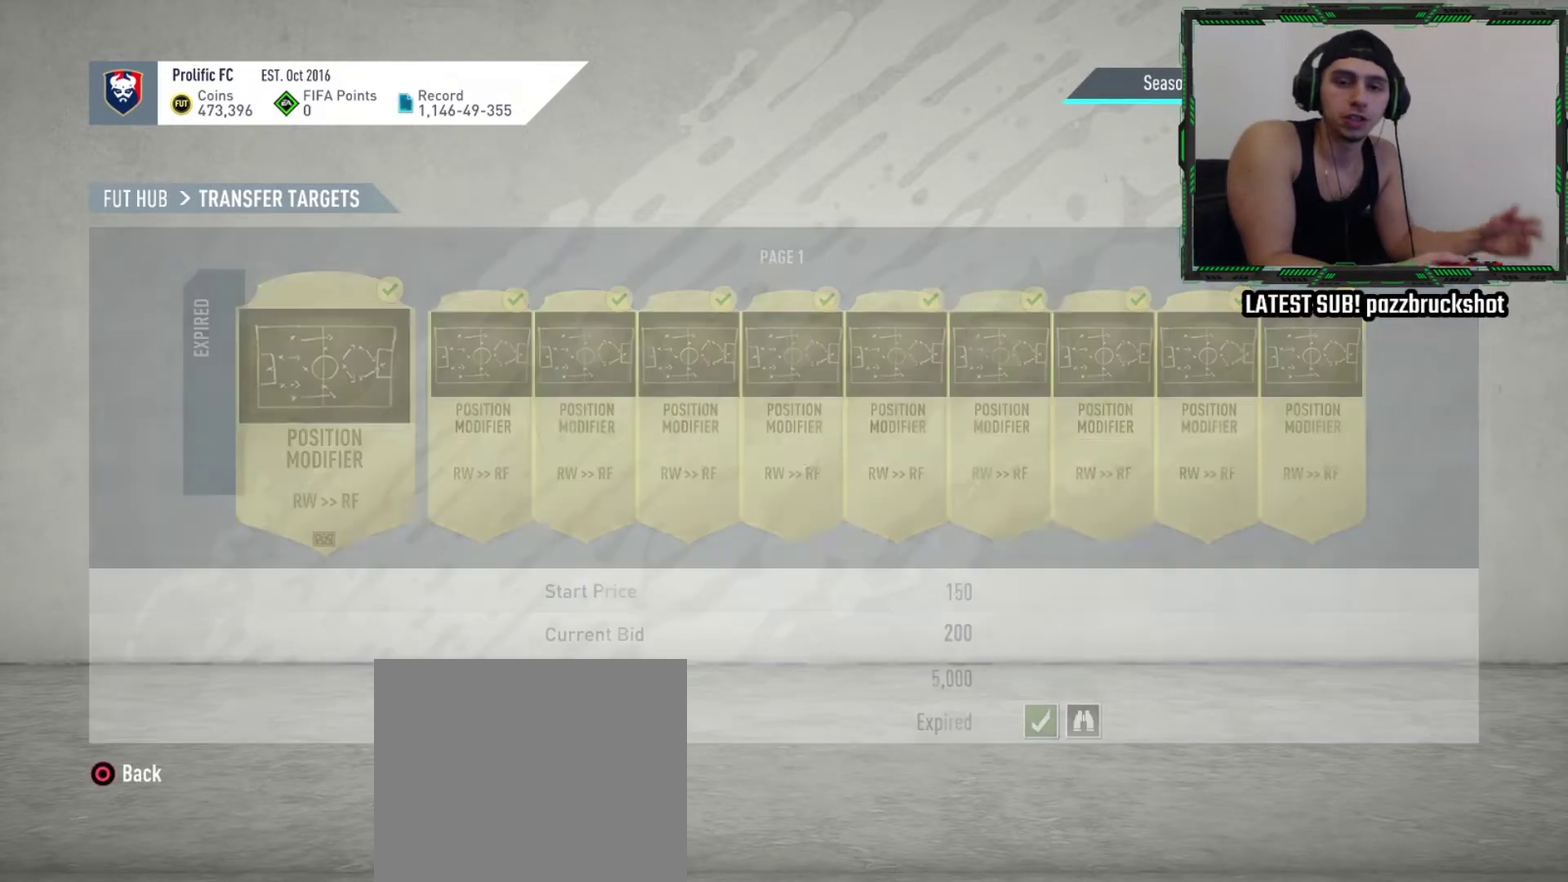
{"dt_ms": 600, "buttons": [], "left_stick": "center", "events": []}
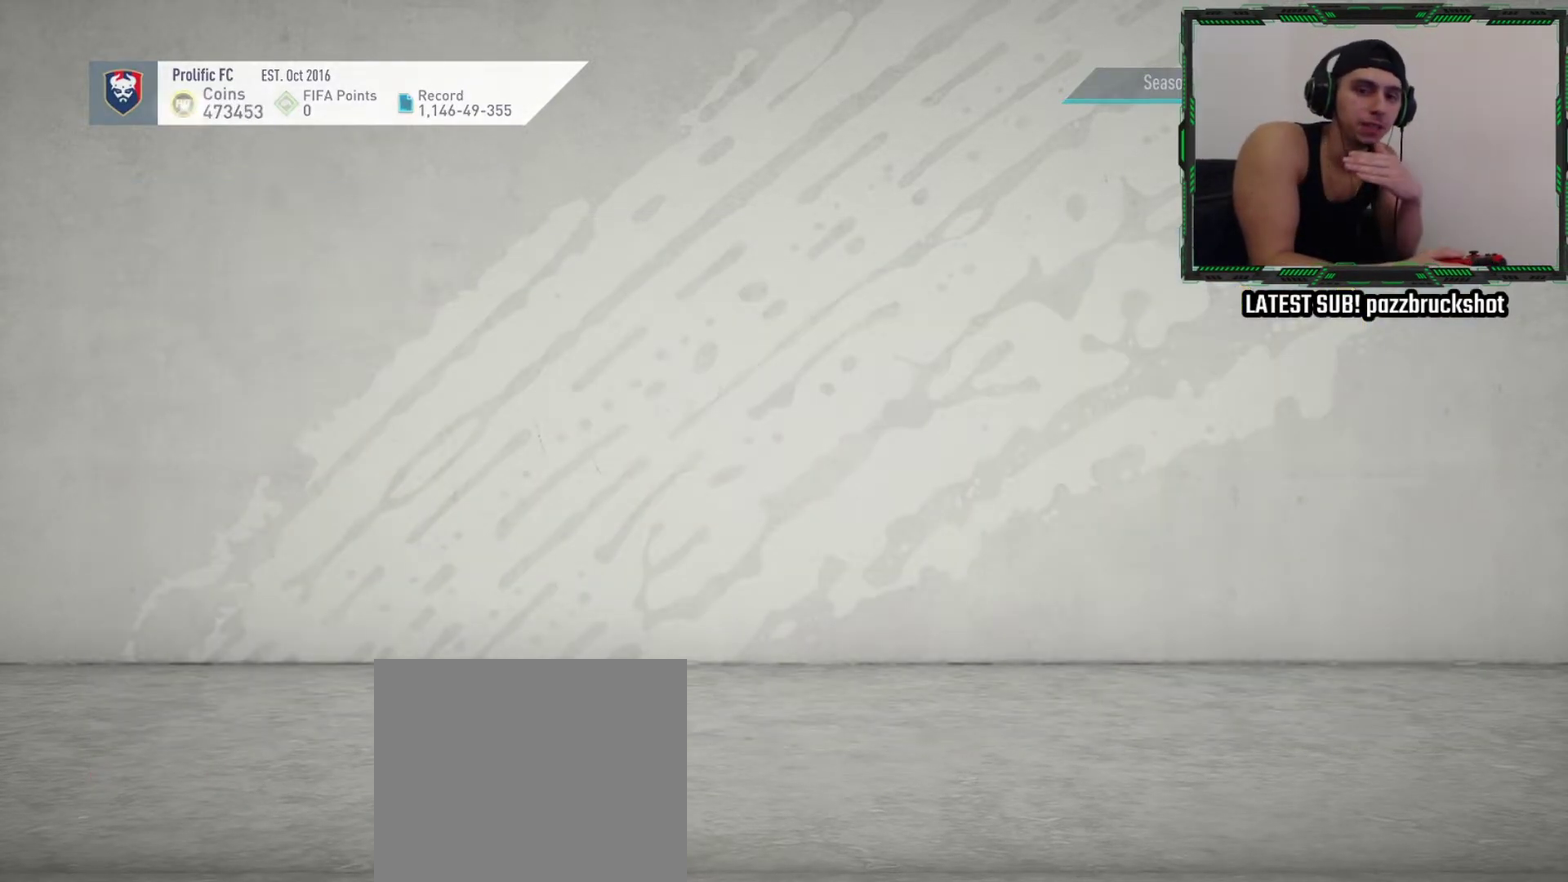
{"dt_ms": 500, "buttons": [], "left_stick": "center", "events": []}
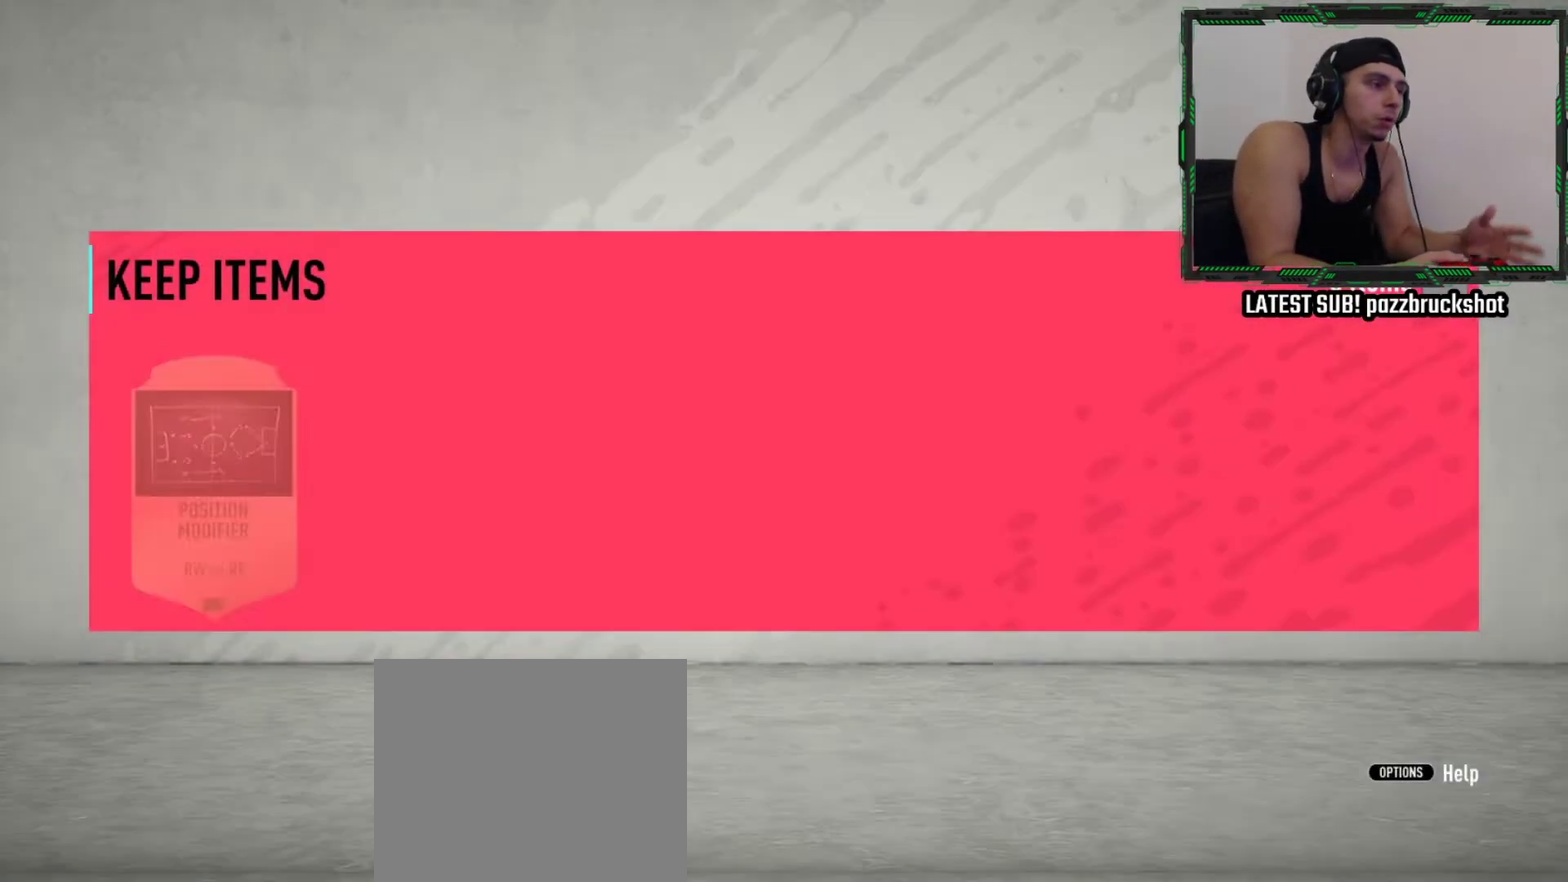
{"dt_ms": 400, "buttons": [], "left_stick": "center", "events": [[100, "SQUARE", "down"], [234, "SQUARE", "up"]]}
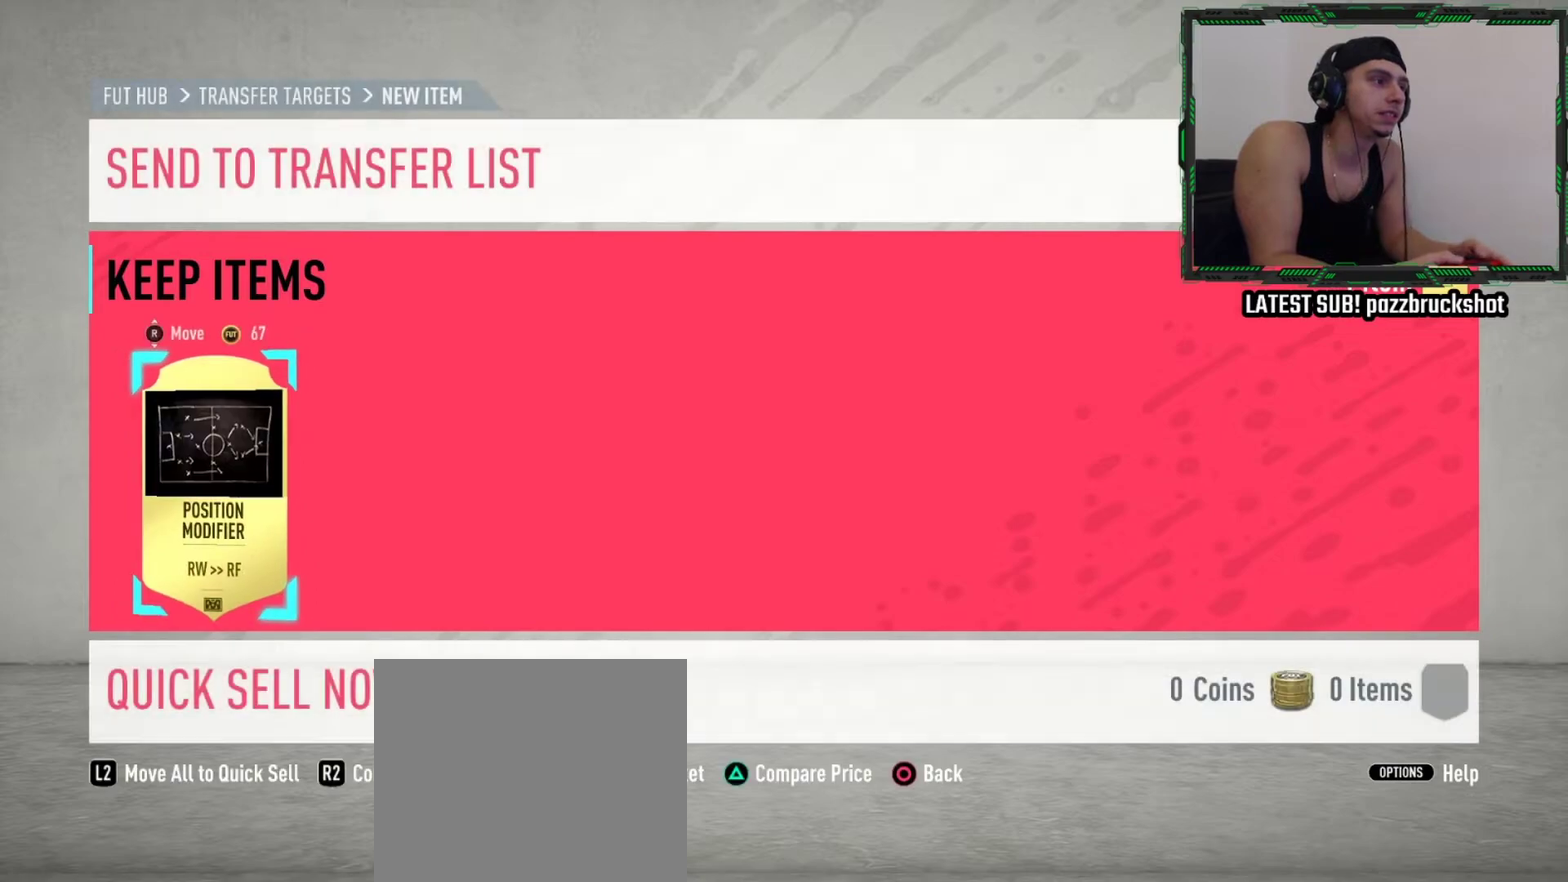
{"dt_ms": 500, "buttons": ["DPAD_RIGHT"], "left_stick": "center", "events": [[84, "DPAD_DOWN", "down"], [167, "L2", "down"], [200, "DPAD_DOWN", "up"], [350, "L2", "up"], [367, "DPAD_RIGHT", "down"], [434, "DPAD_RIGHT", "up"], [500, "DPAD_RIGHT", "down"]]}
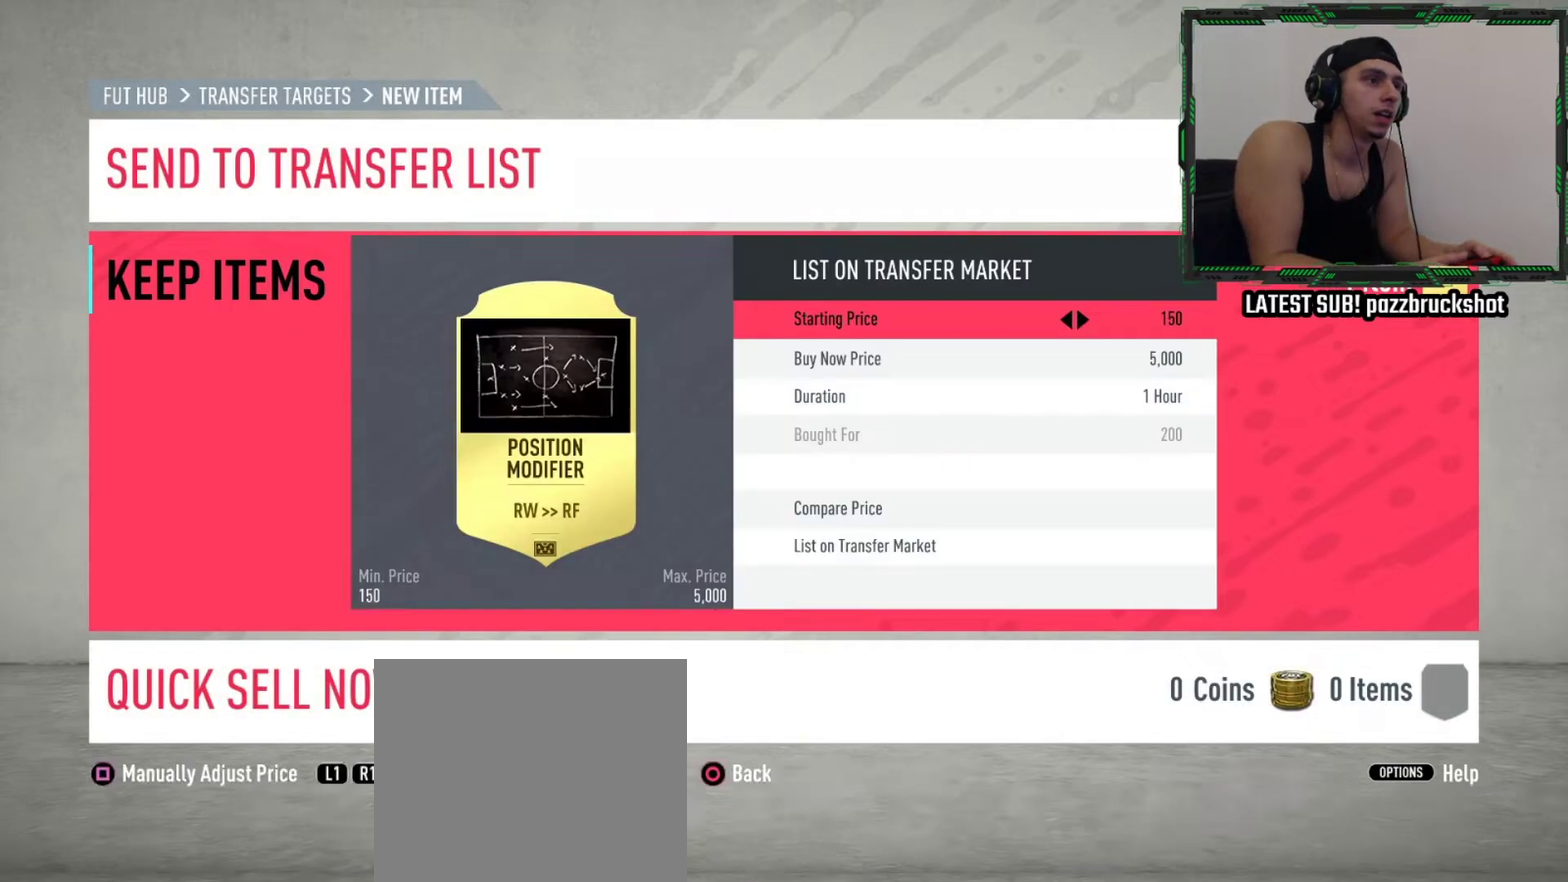
{"dt_ms": 400, "buttons": [], "left_stick": "center", "events": [[117, "DPAD_RIGHT", "up"], [167, "DPAD_RIGHT", "down"], [234, "DPAD_RIGHT", "up"], [284, "DPAD_RIGHT", "down"], [367, "DPAD_RIGHT", "up"]]}
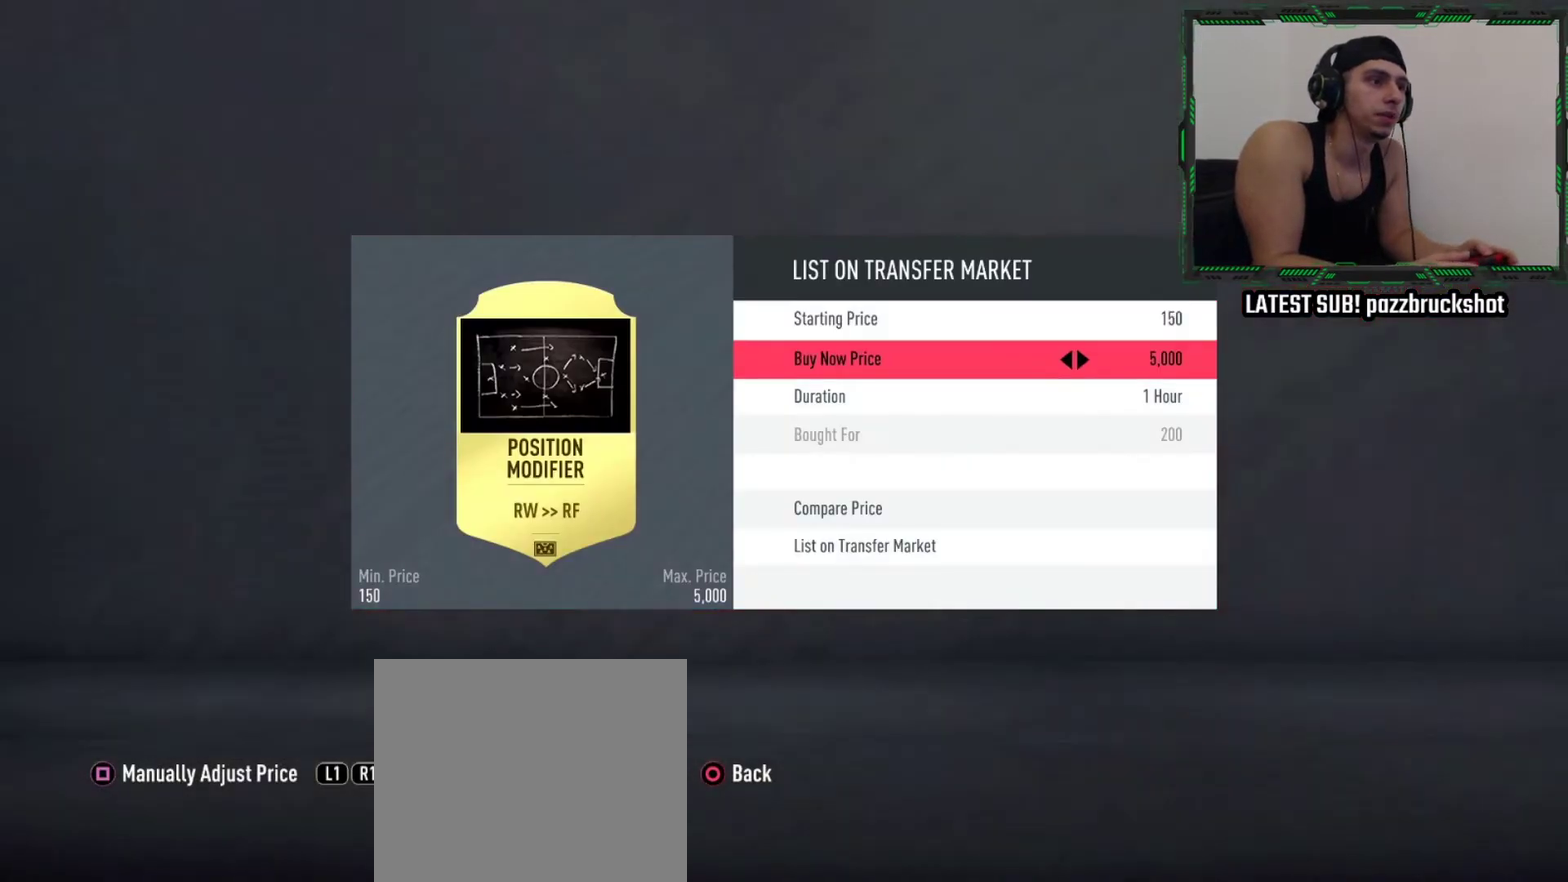
{"dt_ms": 900, "buttons": ["R2", "DPAD_UP"], "left_stick": "center", "events": [[600, "DPAD_UP", "down"], [700, "DPAD_UP", "up"], [784, "R2", "down"], [867, "DPAD_UP", "down"]]}
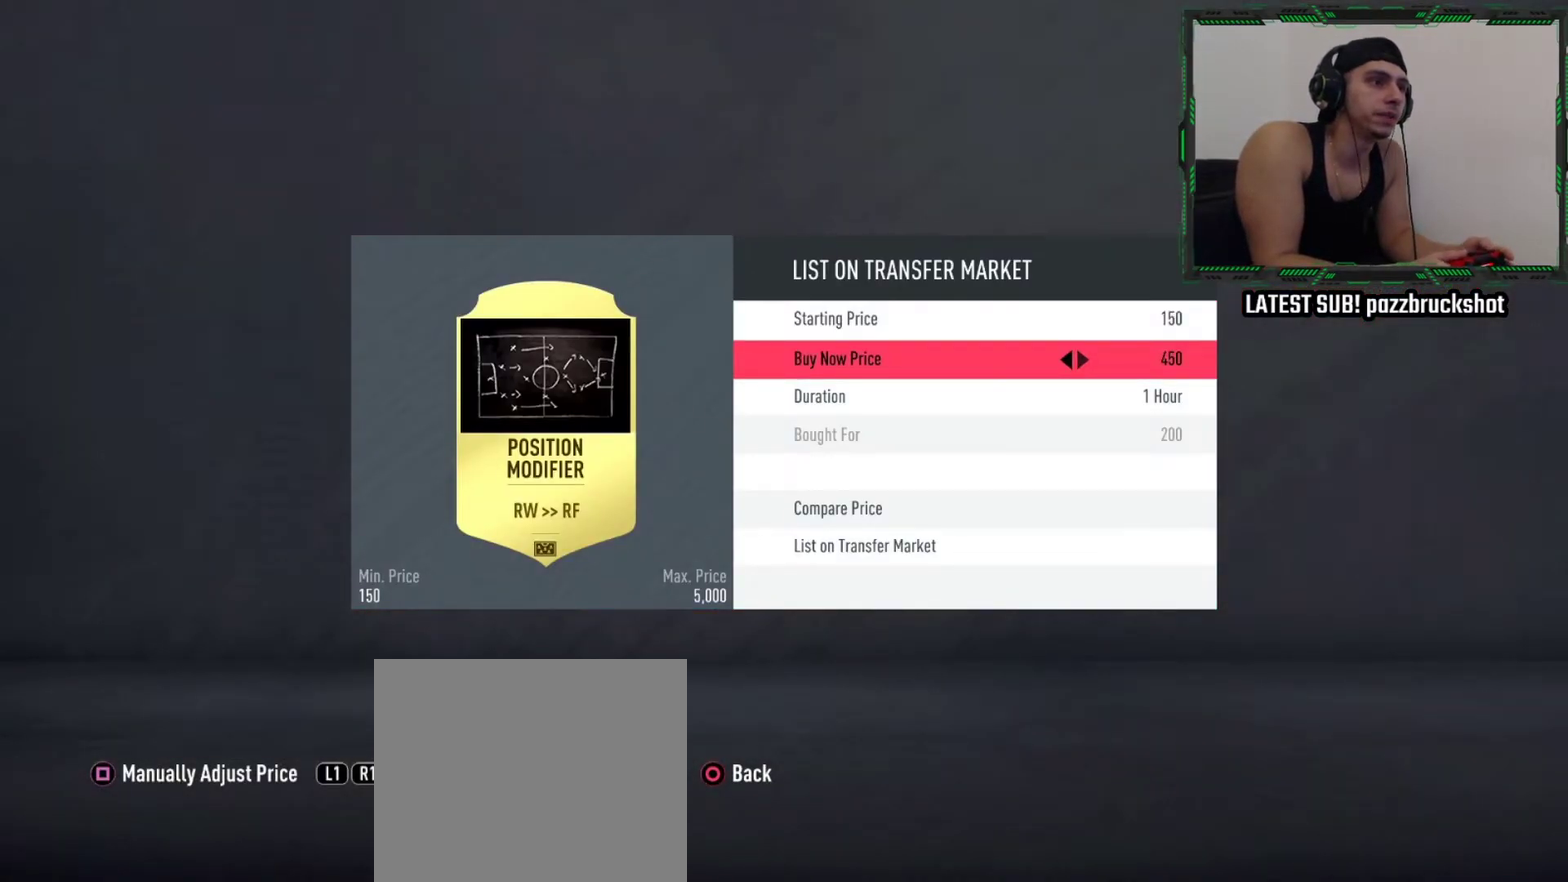
{"dt_ms": 500, "buttons": ["CROSS"], "left_stick": "center", "events": [[17, "R2", "up"], [100, "DPAD_UP", "up"], [117, "CROSS", "down"], [400, "CROSS", "up"], [467, "CROSS", "down"]]}
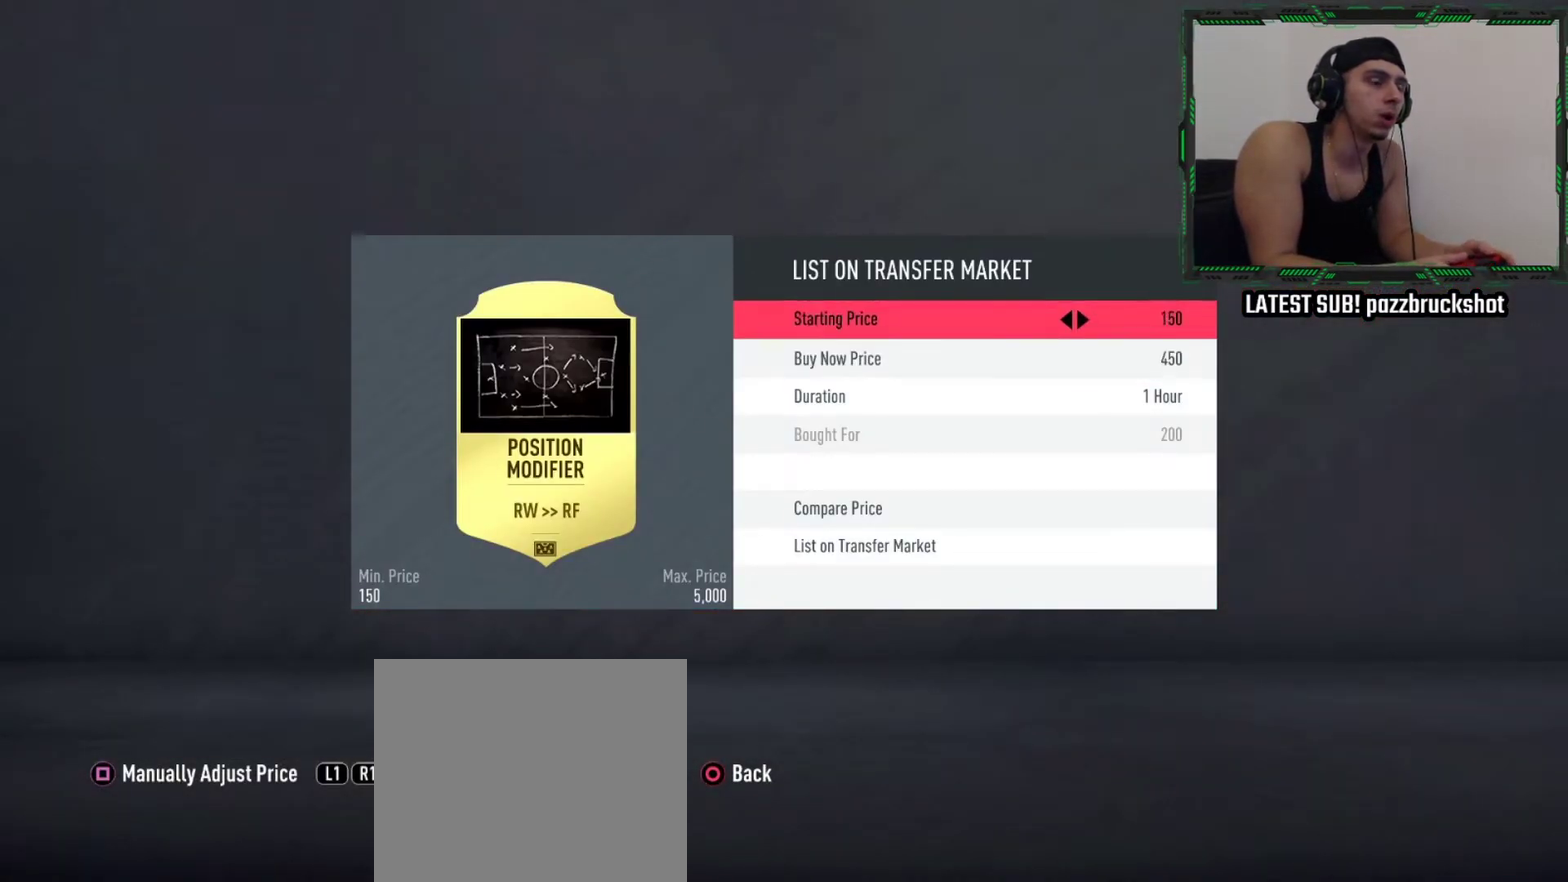
{"dt_ms": 400, "buttons": ["CROSS"], "left_stick": "center", "events": [[100, "CROSS", "up"], [150, "CROSS", "down"], [267, "CROSS", "up"], [334, "CROSS", "down"]]}
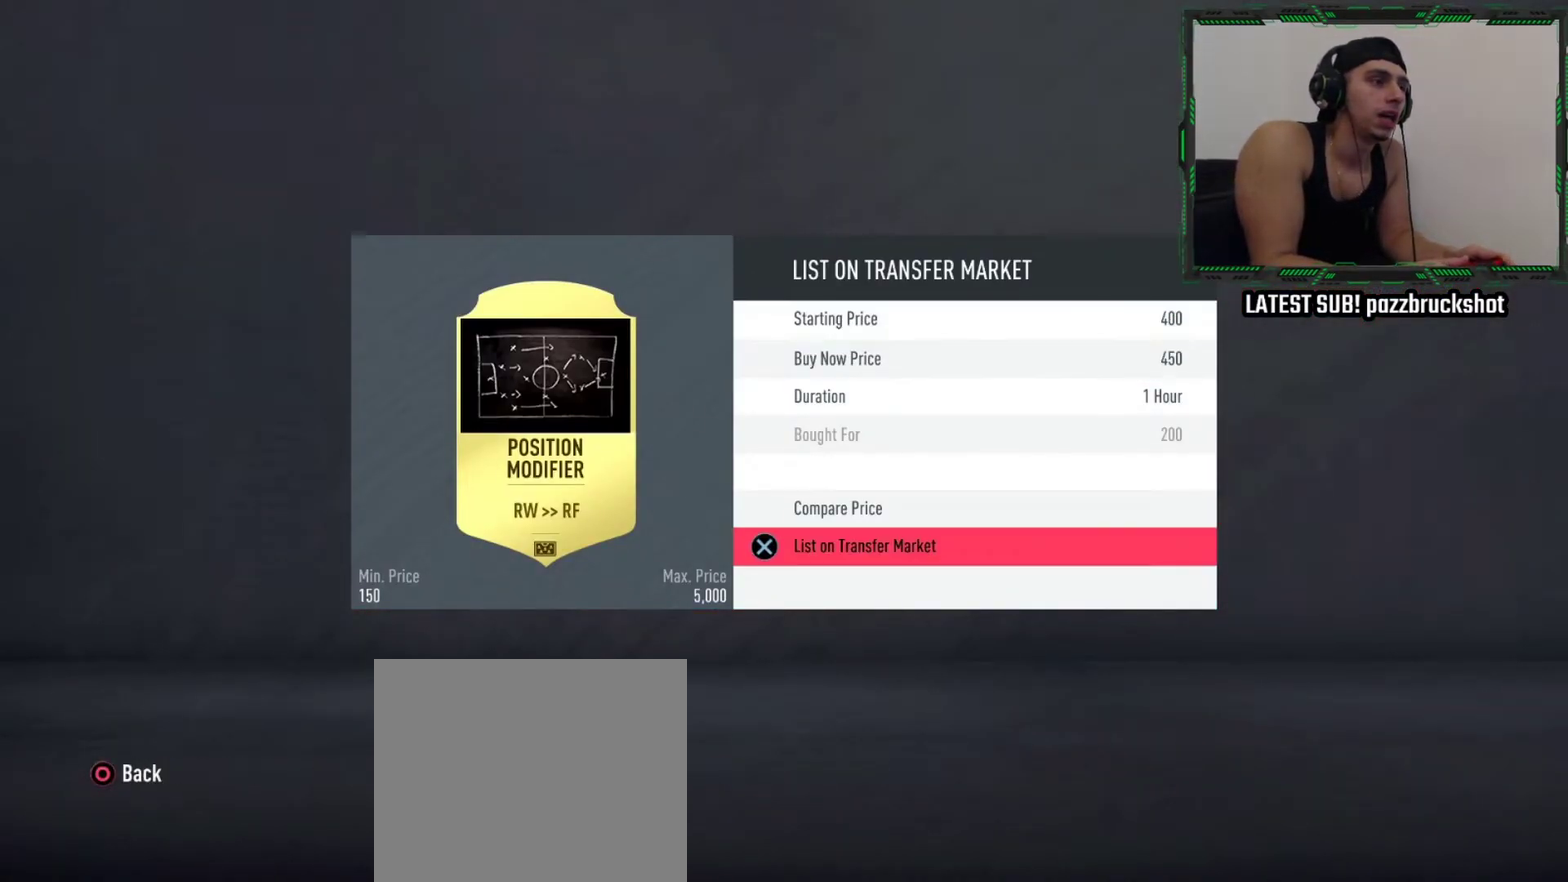
{"dt_ms": 400, "buttons": [], "left_stick": "center", "events": [[217, "CROSS", "up"]]}
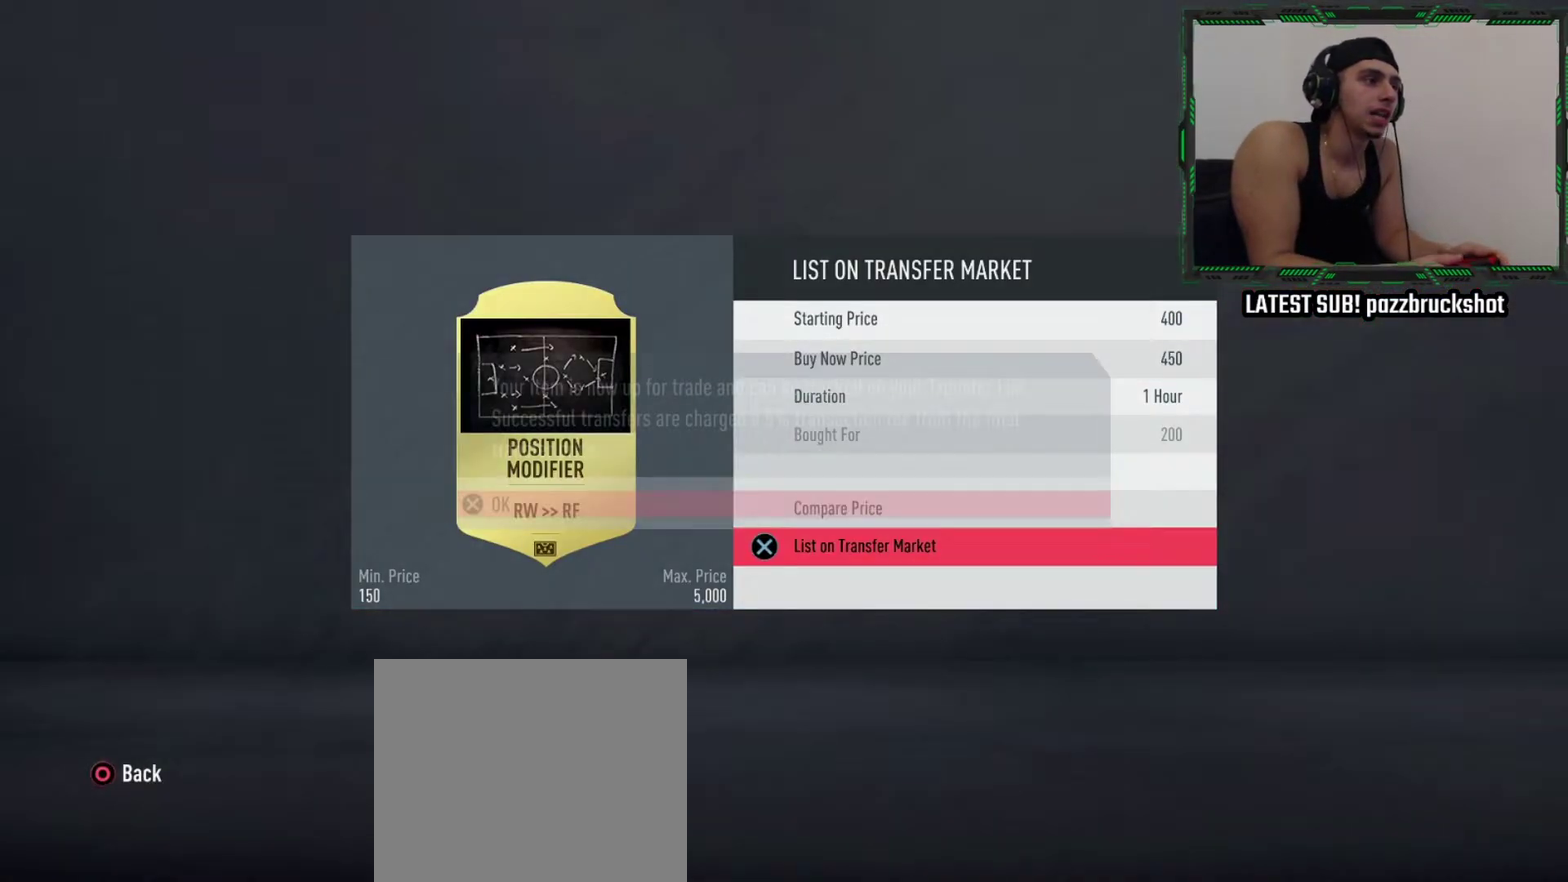
{"dt_ms": 700, "buttons": [], "left_stick": "center", "events": []}
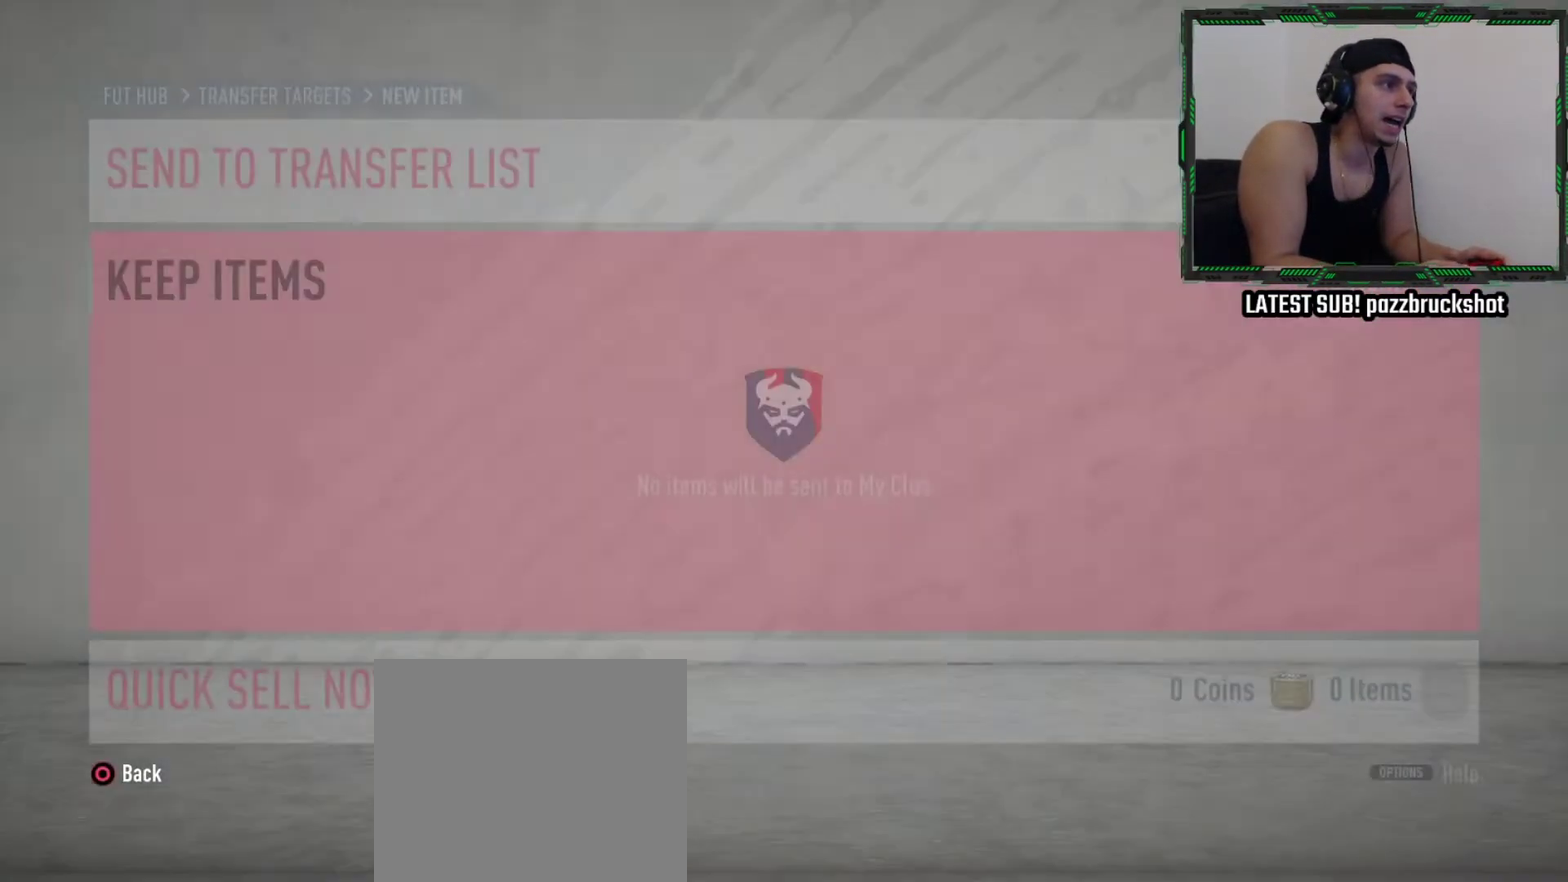
{"dt_ms": 500, "buttons": ["CIRCLE"], "left_stick": "center", "events": [[267, "CIRCLE", "down"], [367, "CIRCLE", "up"], [434, "CIRCLE", "down"]]}
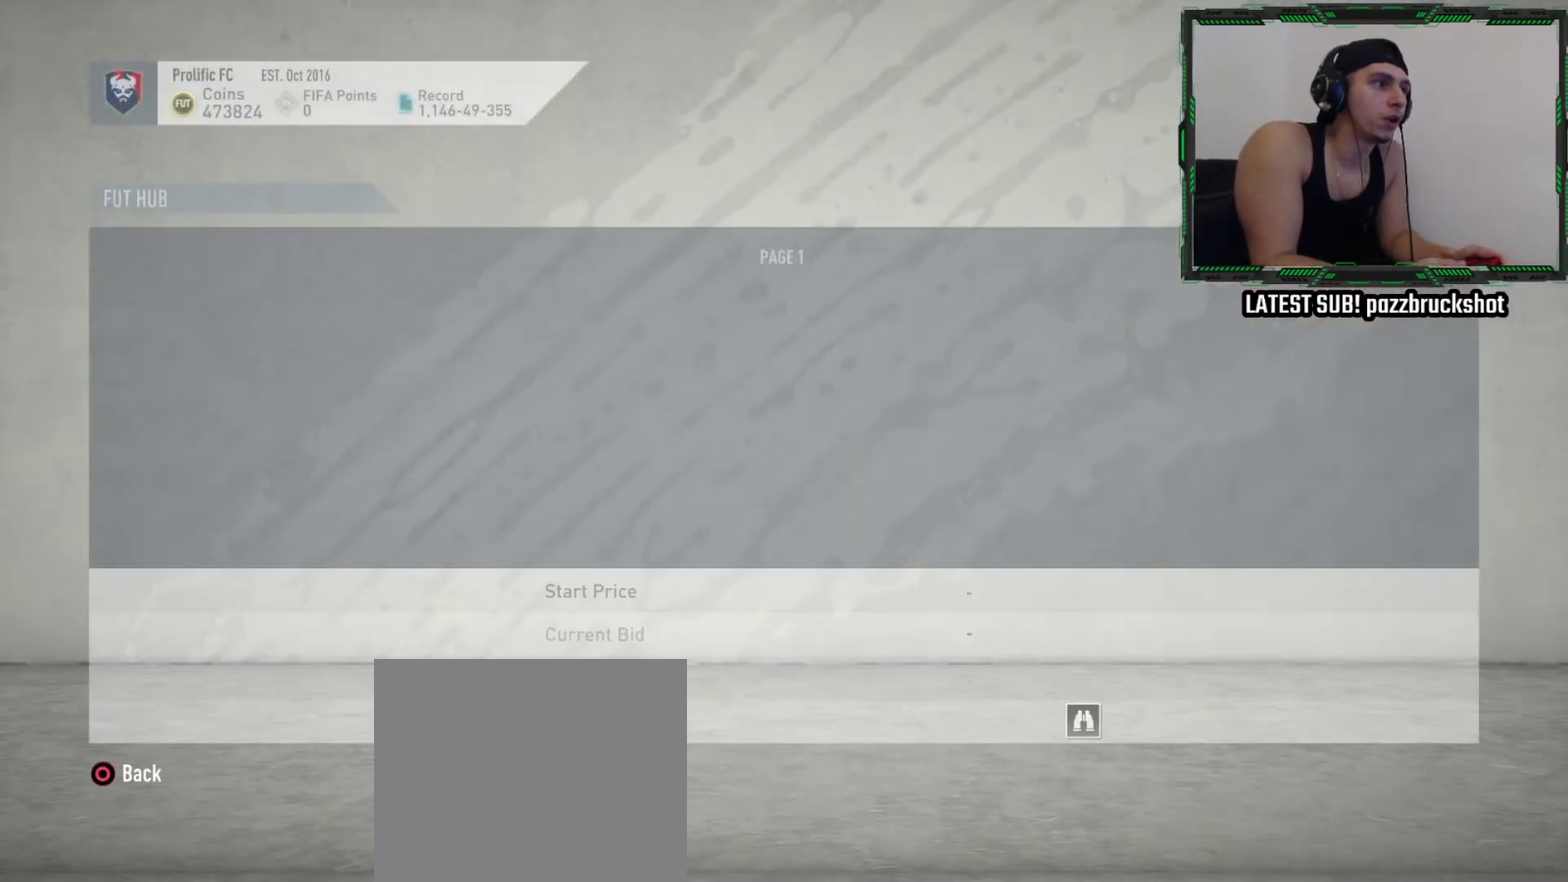
{"dt_ms": 300, "buttons": [], "left_stick": "center", "events": [[34, "CIRCLE", "up"]]}
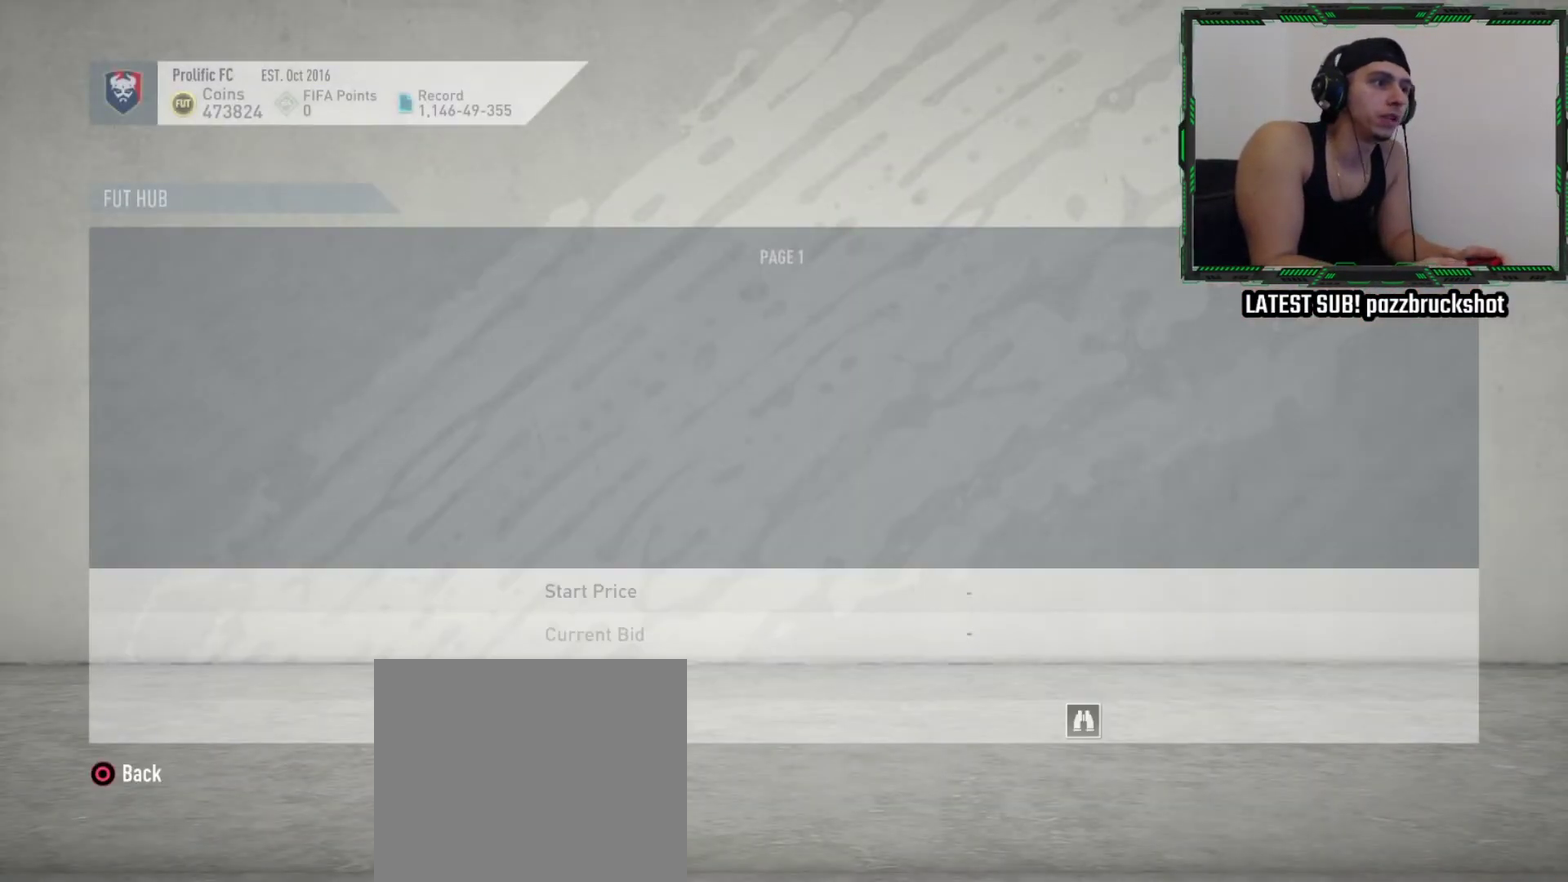
{"dt_ms": 500, "buttons": [], "left_stick": "center", "events": []}
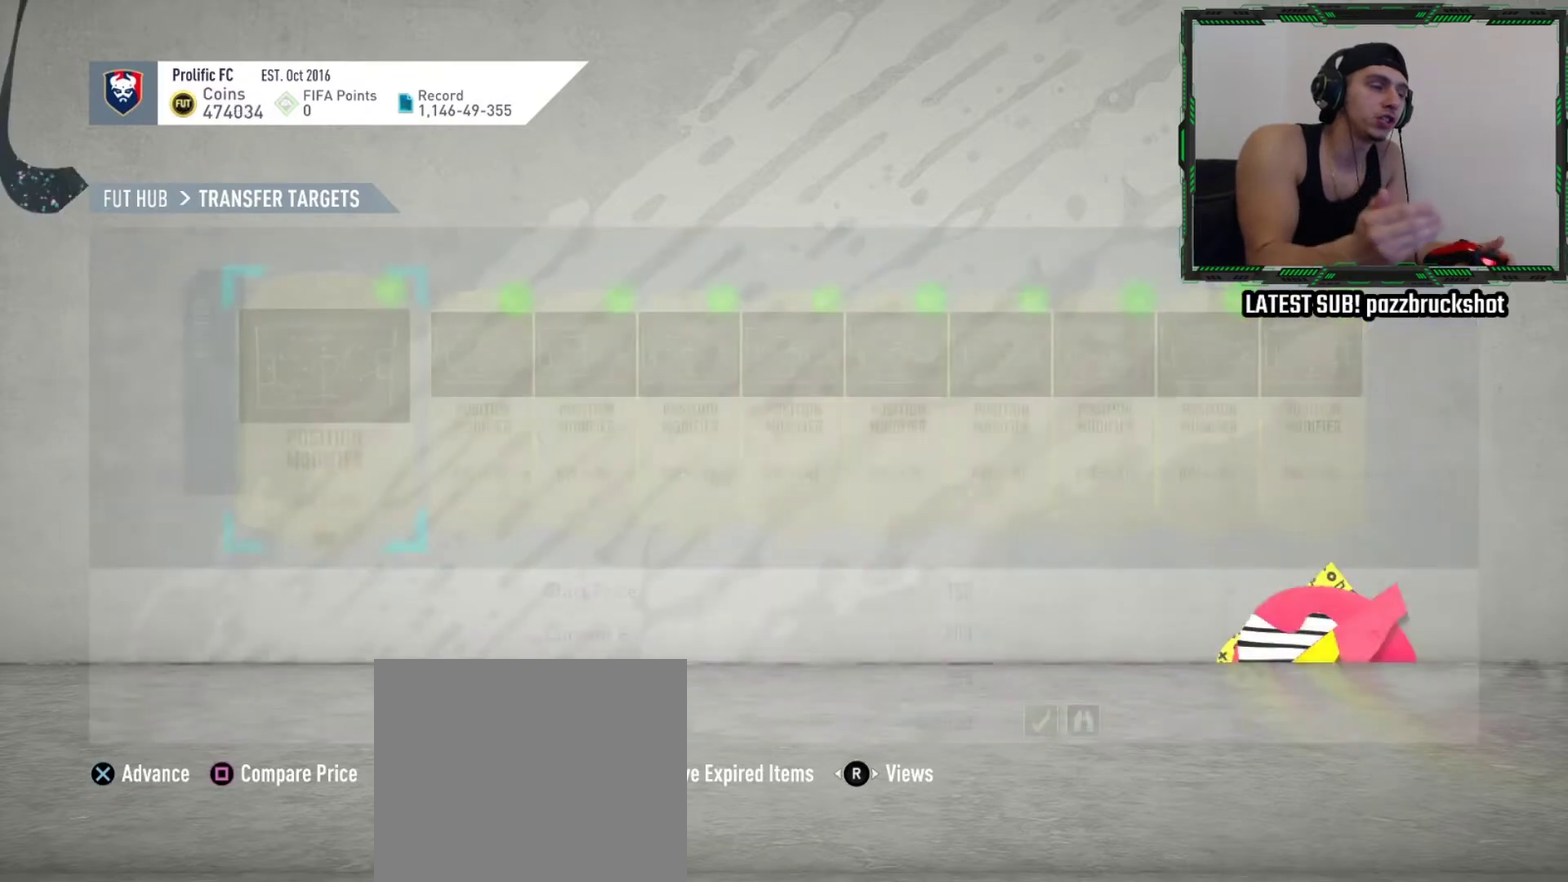
{"dt_ms": 700, "buttons": ["CROSS"], "left_stick": "center", "events": [[450, "DPAD_LEFT", "down"], [567, "DPAD_LEFT", "up"], [600, "CROSS", "down"]]}
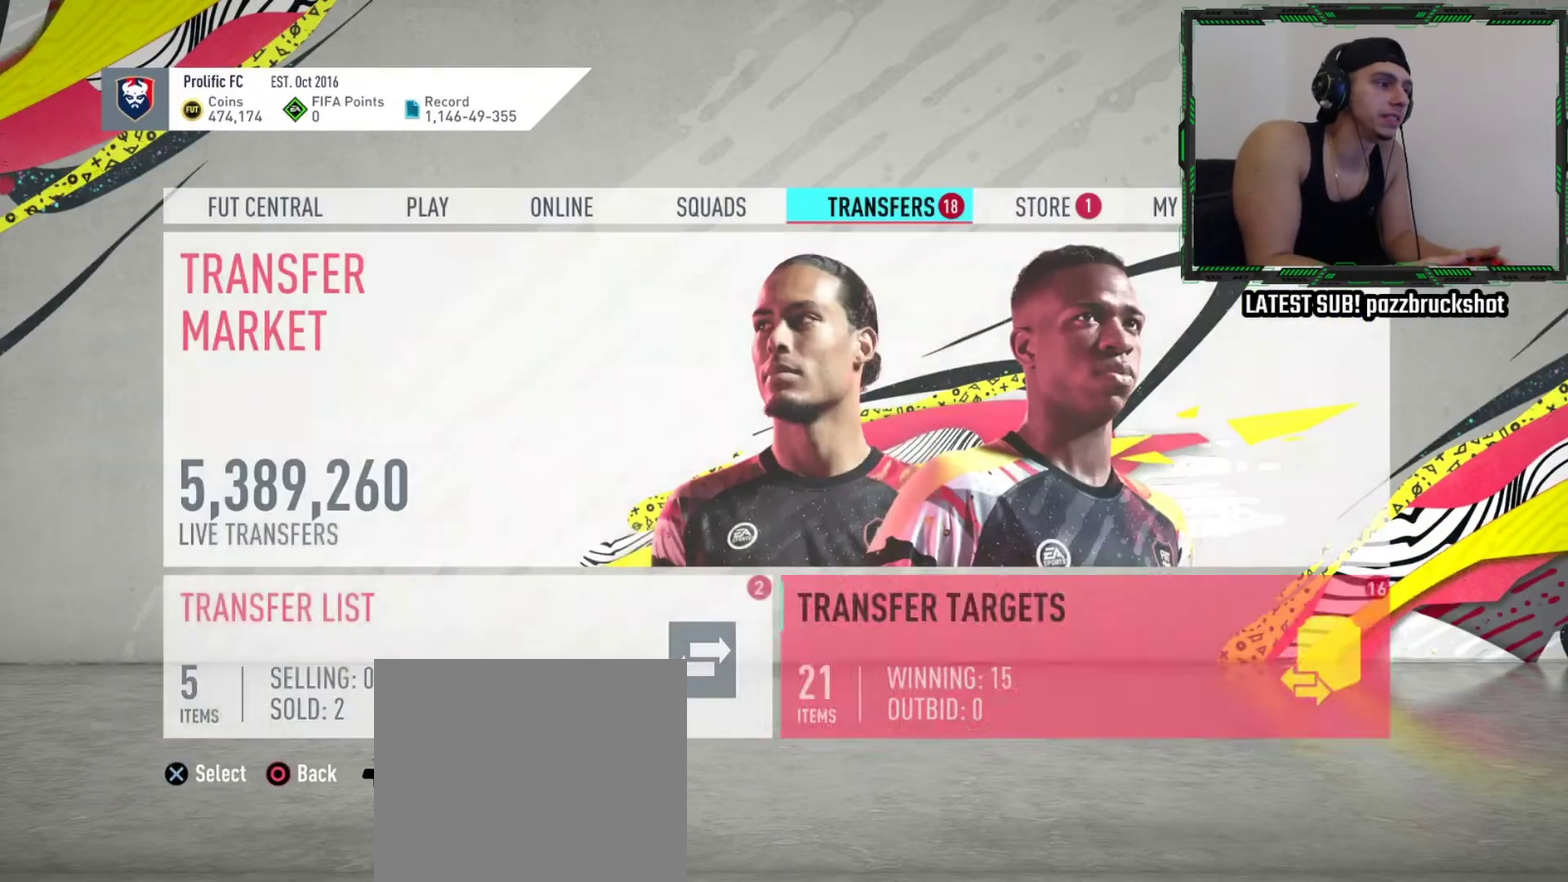
{"dt_ms": 300, "buttons": [], "left_stick": "center", "events": [[34, "CROSS", "up"]]}
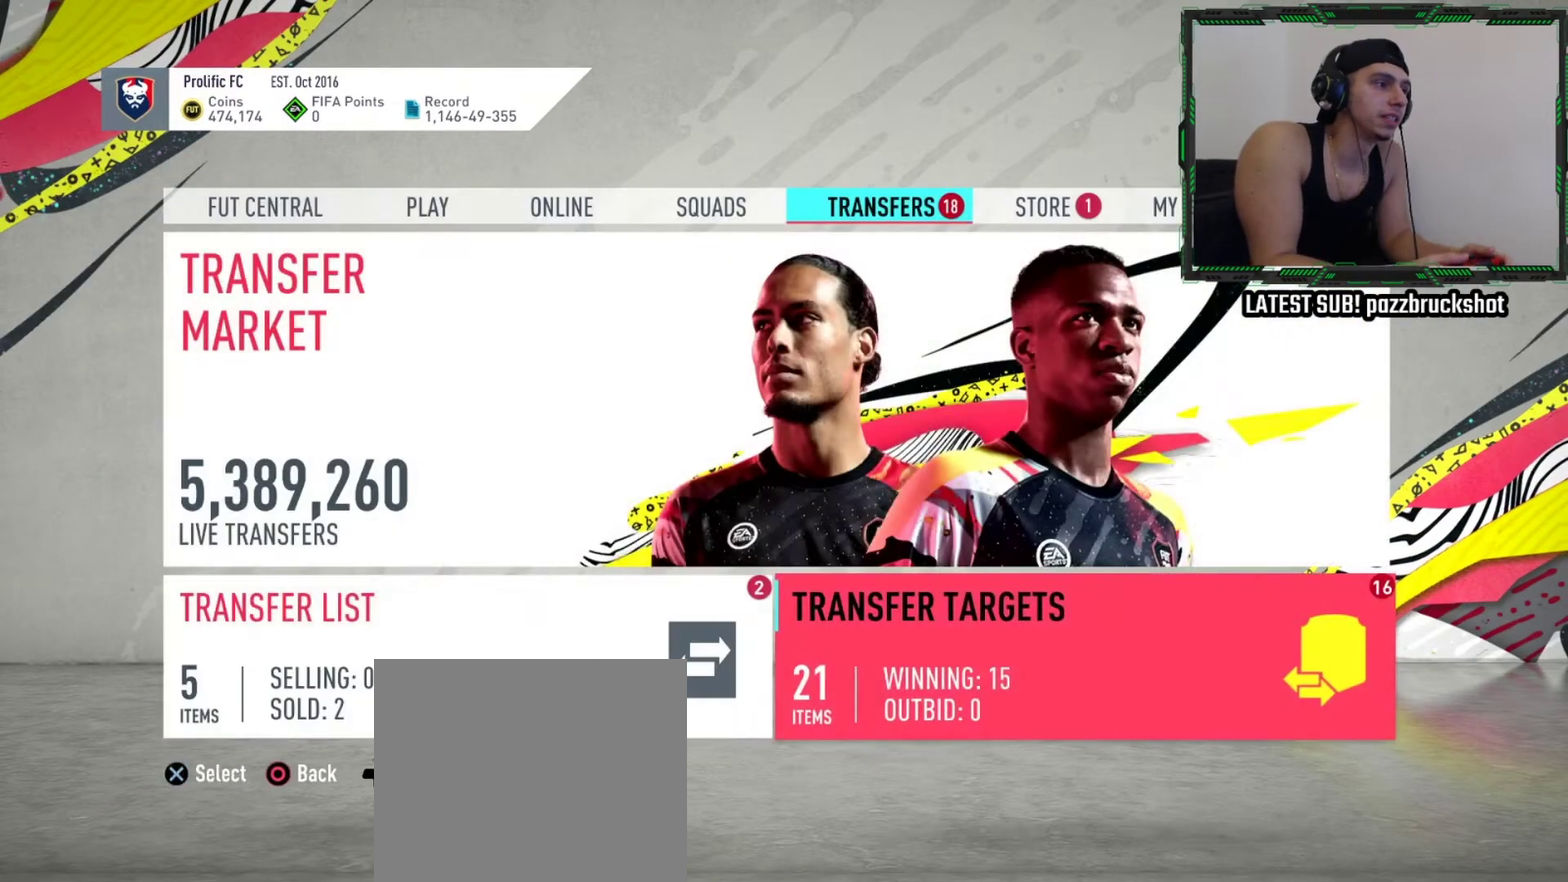
{"dt_ms": 500, "buttons": [], "left_stick": "center", "events": []}
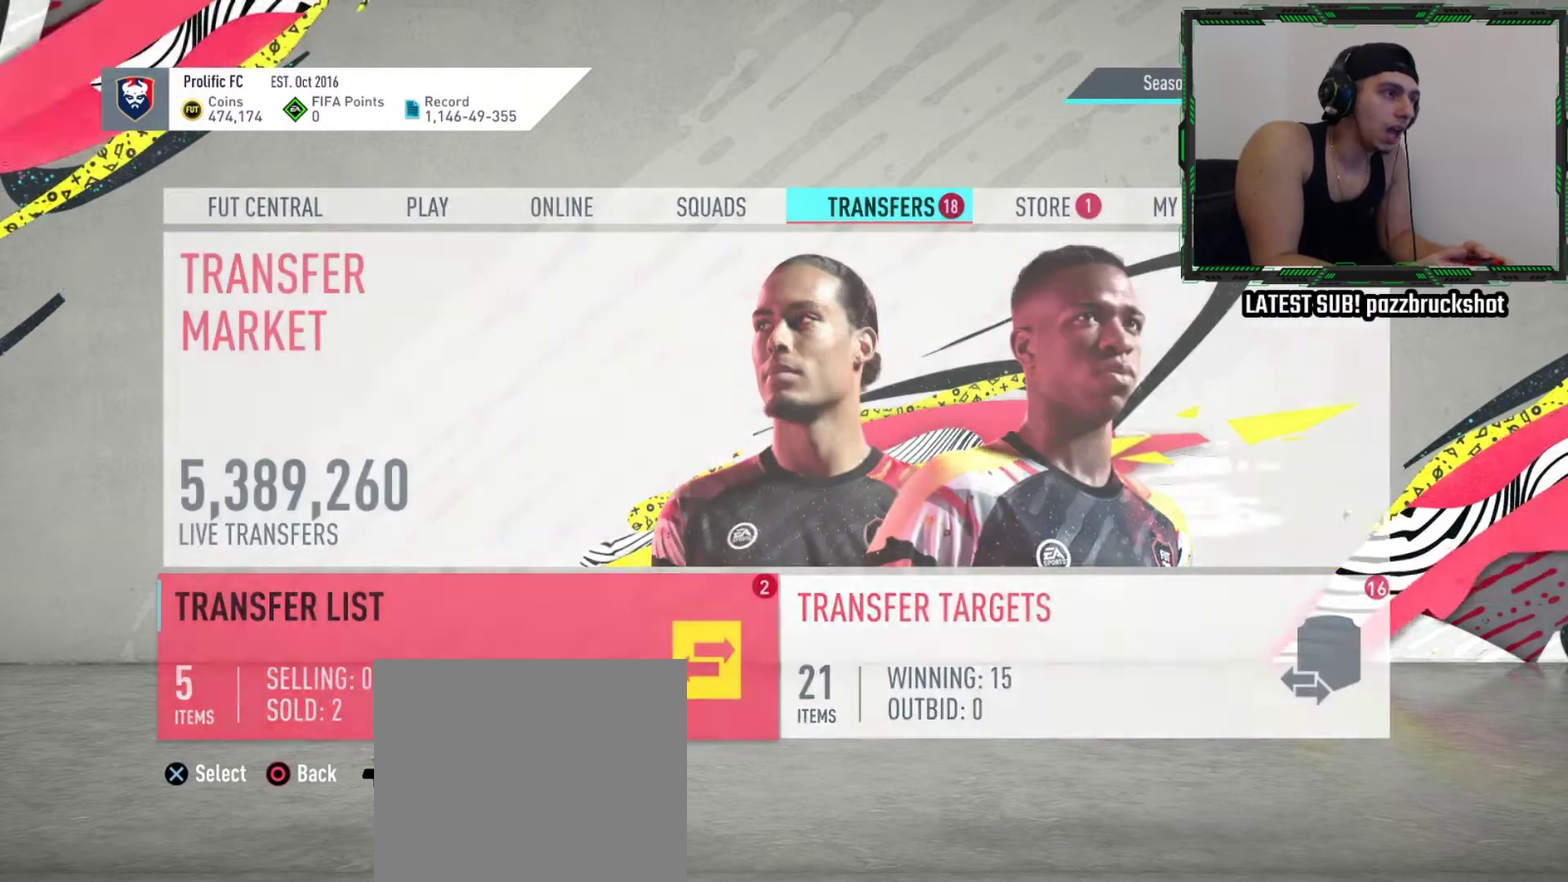
{"dt_ms": 300, "buttons": [], "left_stick": "center", "events": []}
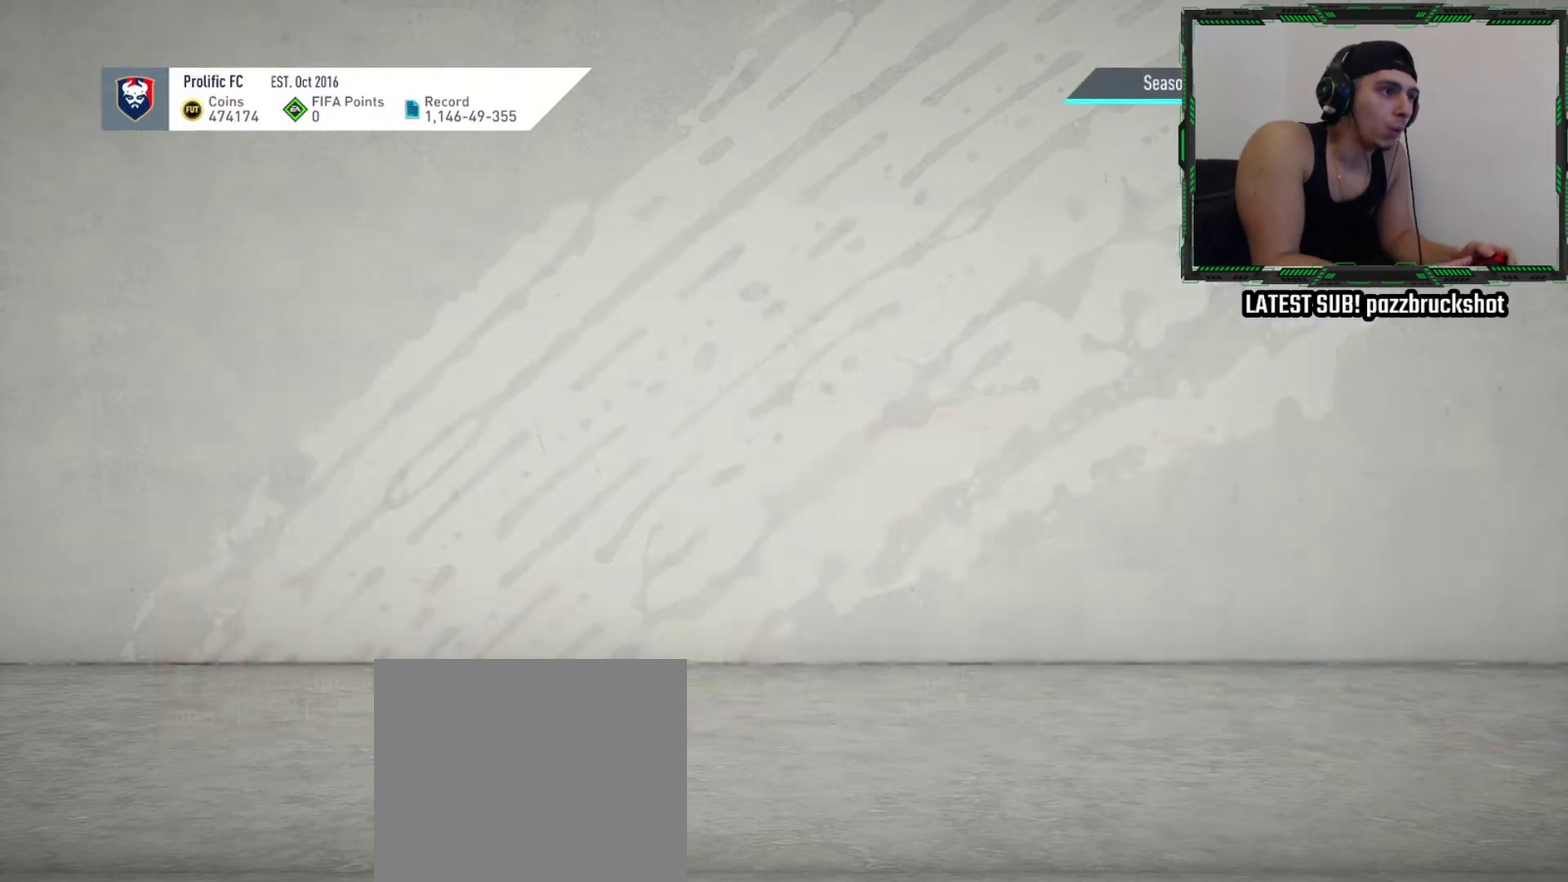
{"dt_ms": 900, "buttons": [], "left_stick": "center", "events": [[717, "DPAD_RIGHT", "down"], [900, "DPAD_RIGHT", "up"]]}
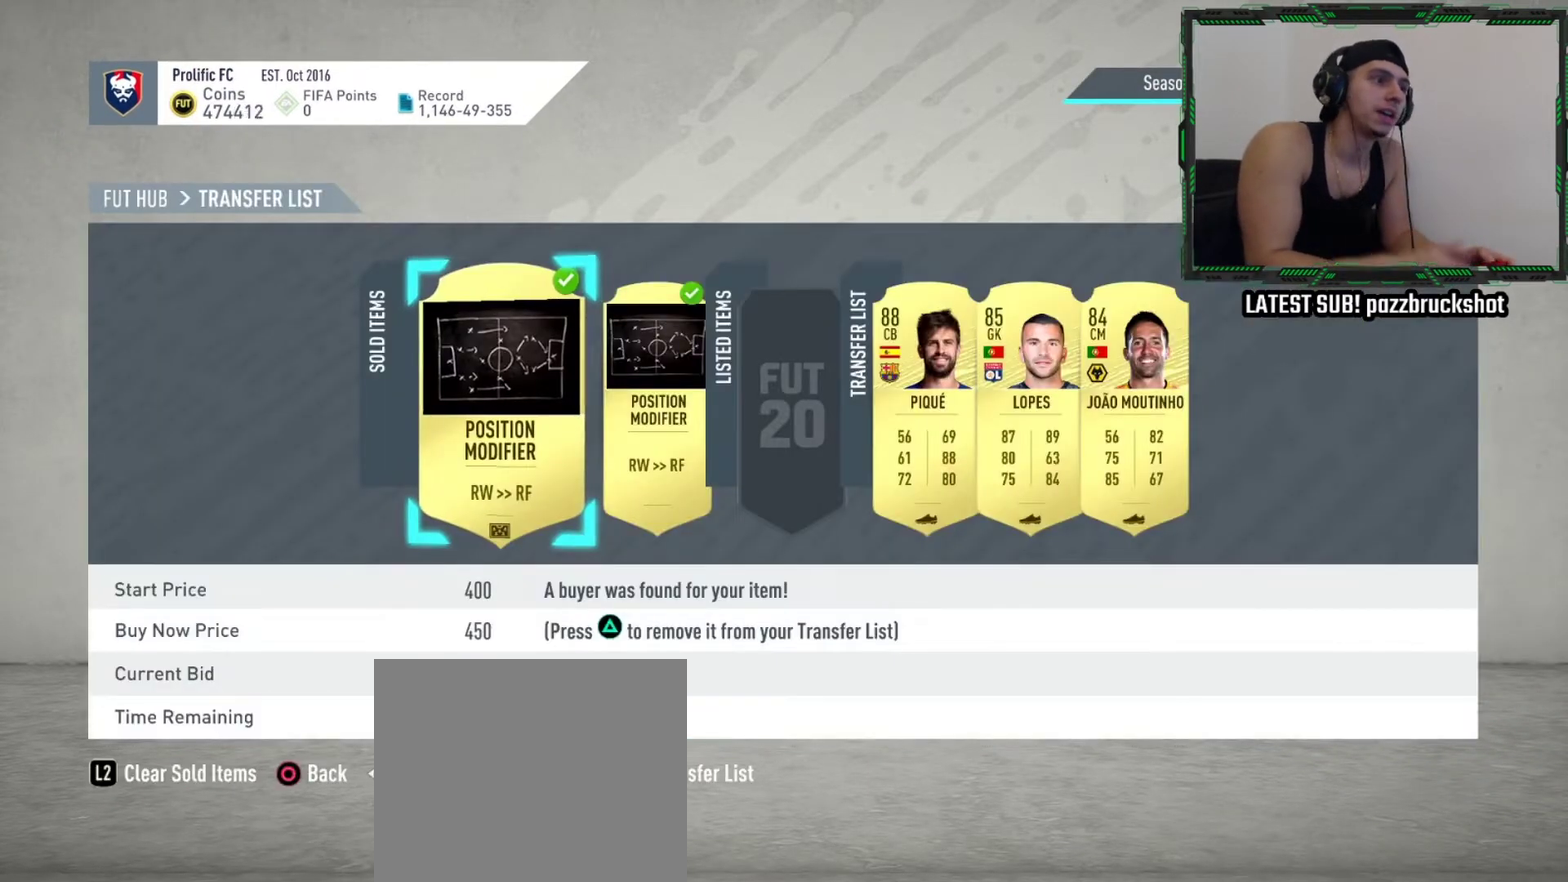
{"dt_ms": 300, "buttons": [], "left_stick": "center", "events": []}
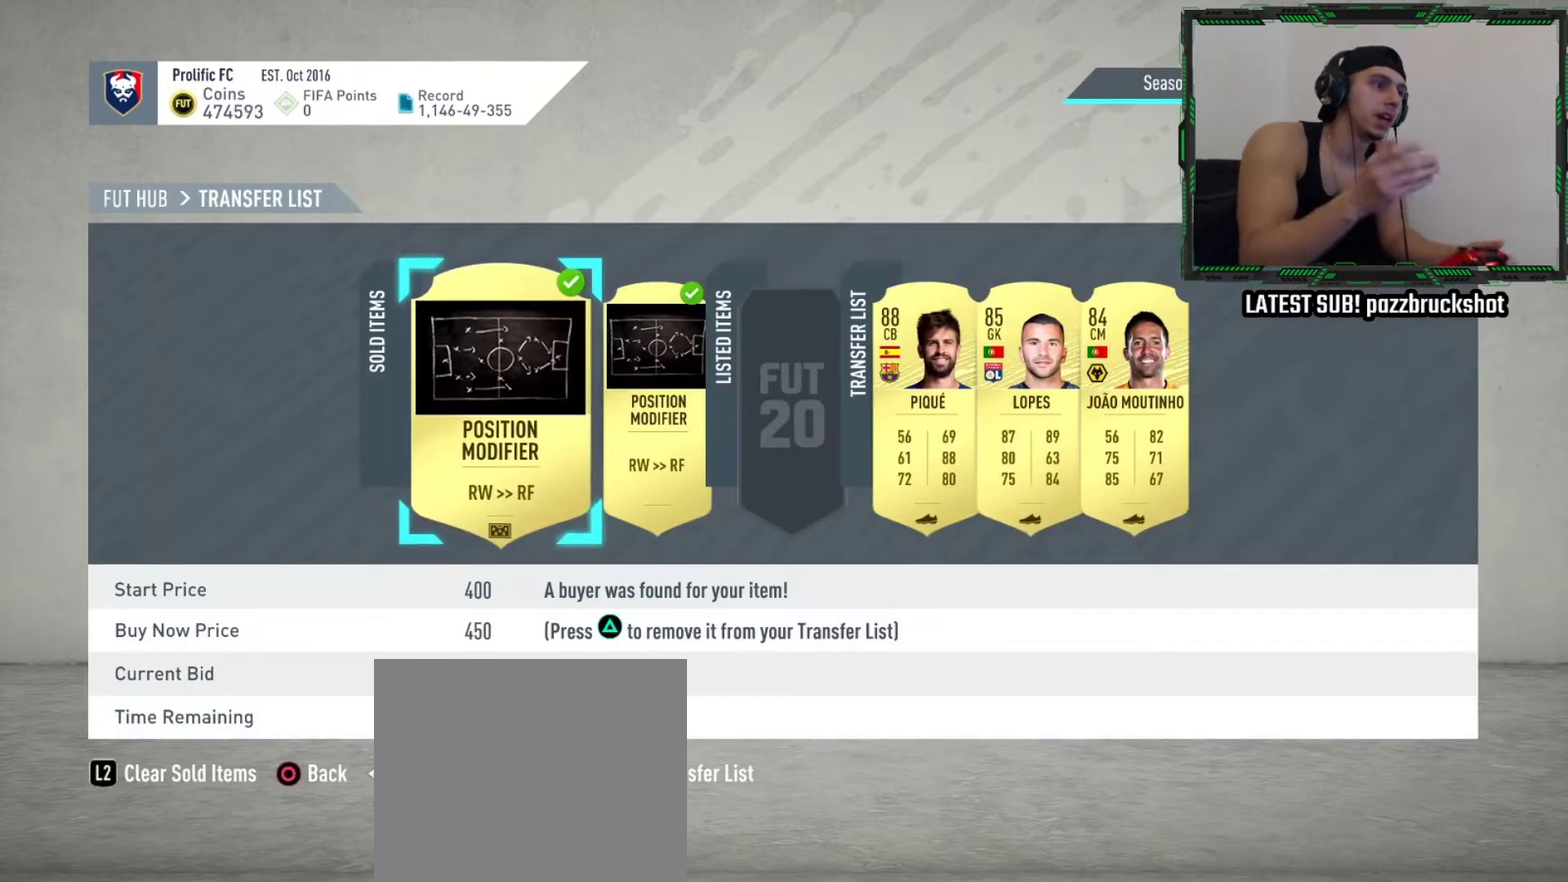
{"dt_ms": 500, "buttons": ["DPAD_LEFT"], "left_stick": "center", "events": [[467, "DPAD_LEFT", "down"]]}
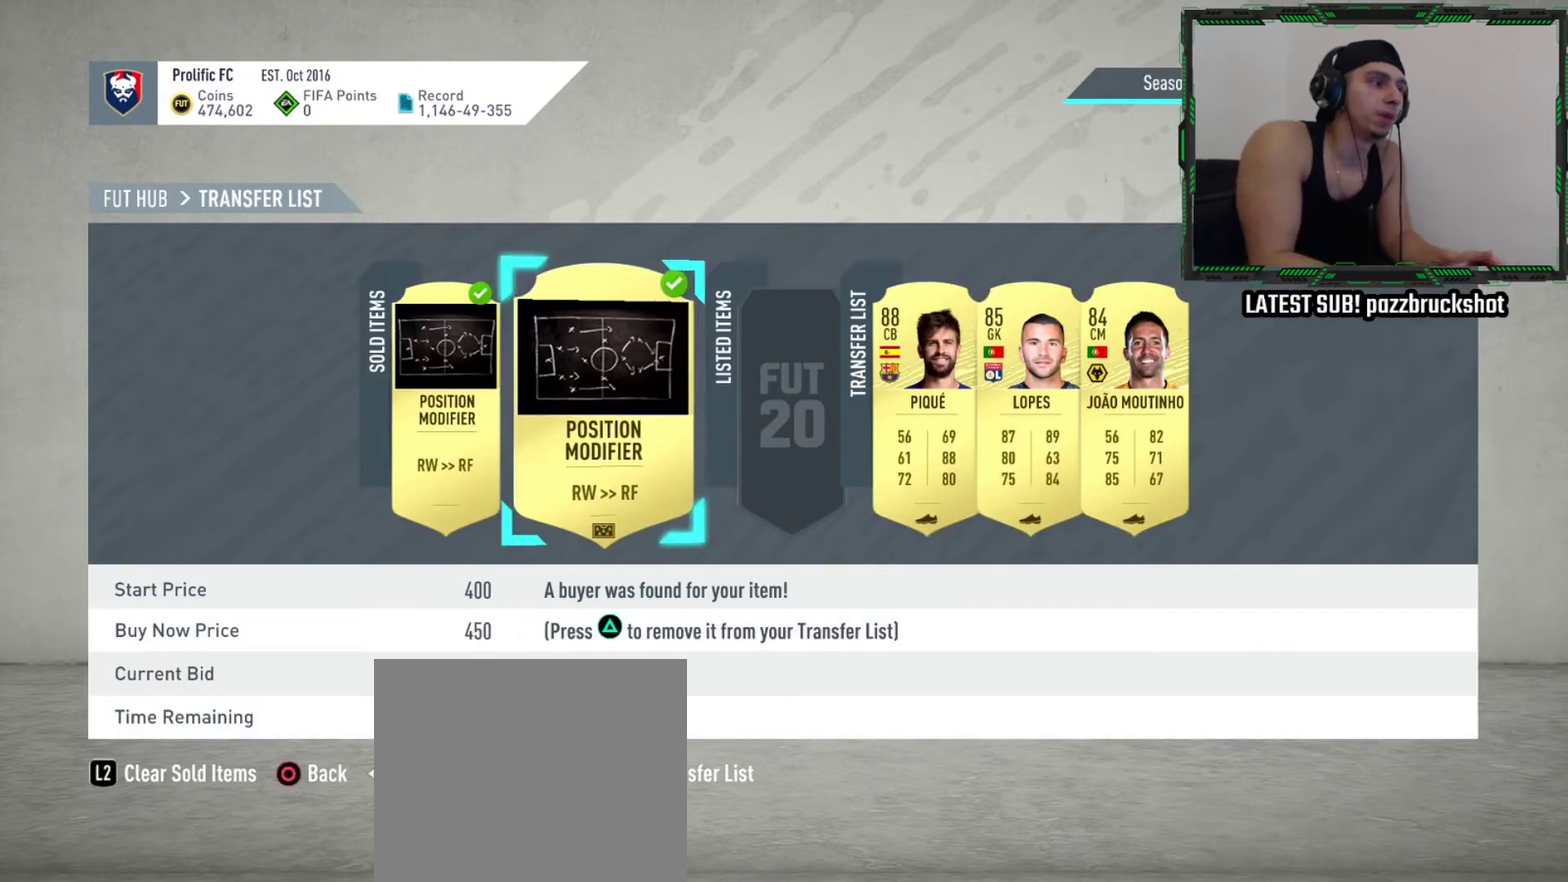
{"dt_ms": 500, "buttons": [], "left_stick": "center", "events": [[100, "DPAD_LEFT", "up"], [350, "L2", "down"], [484, "L2", "up"]]}
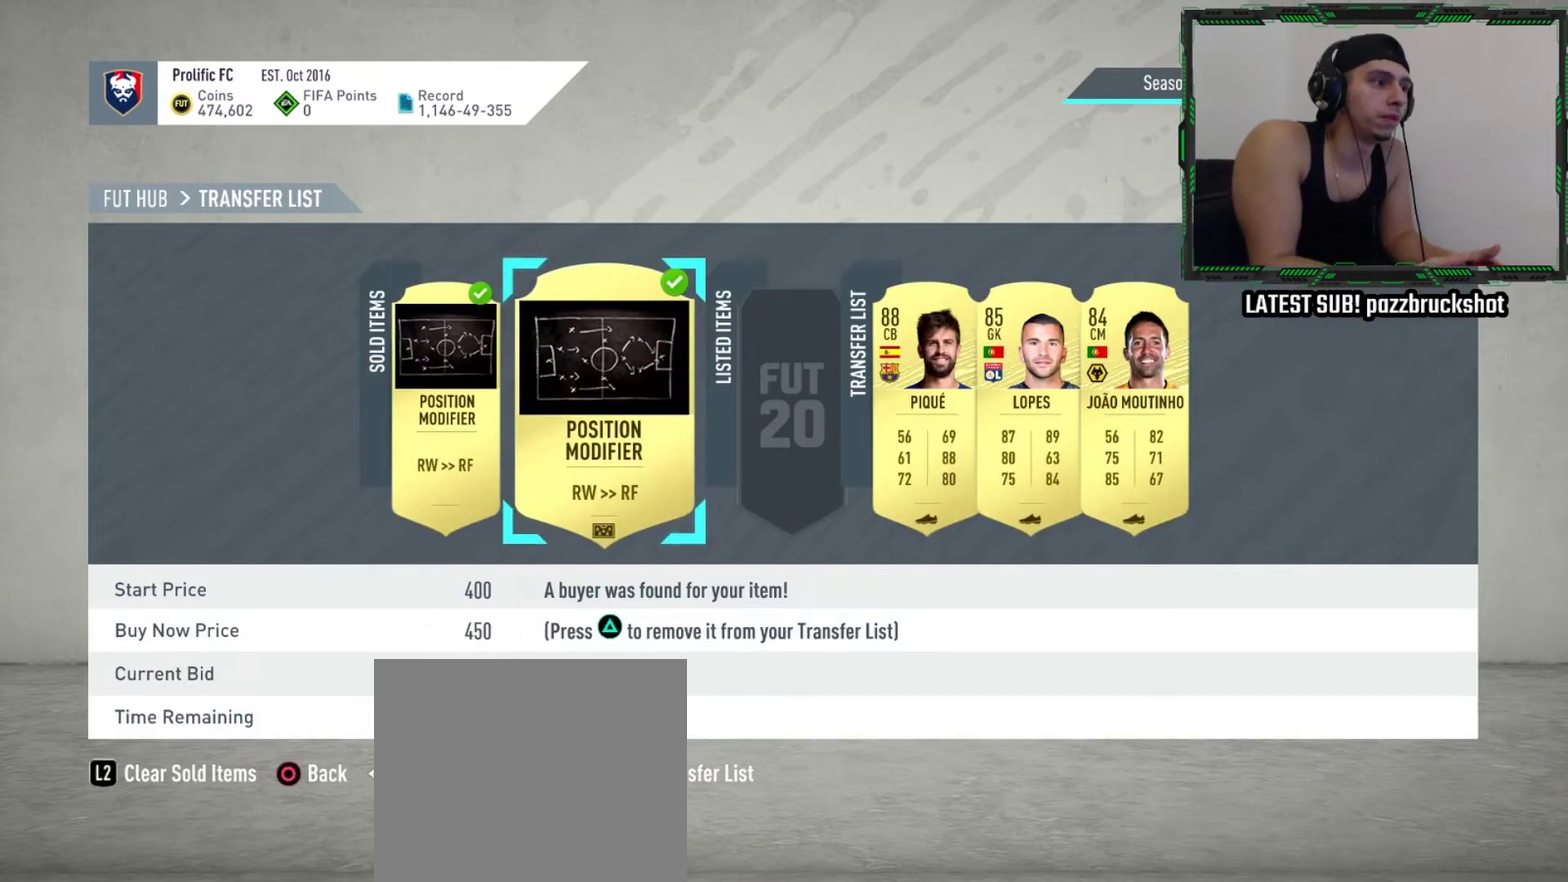
{"dt_ms": 500, "buttons": [], "left_stick": "center", "events": []}
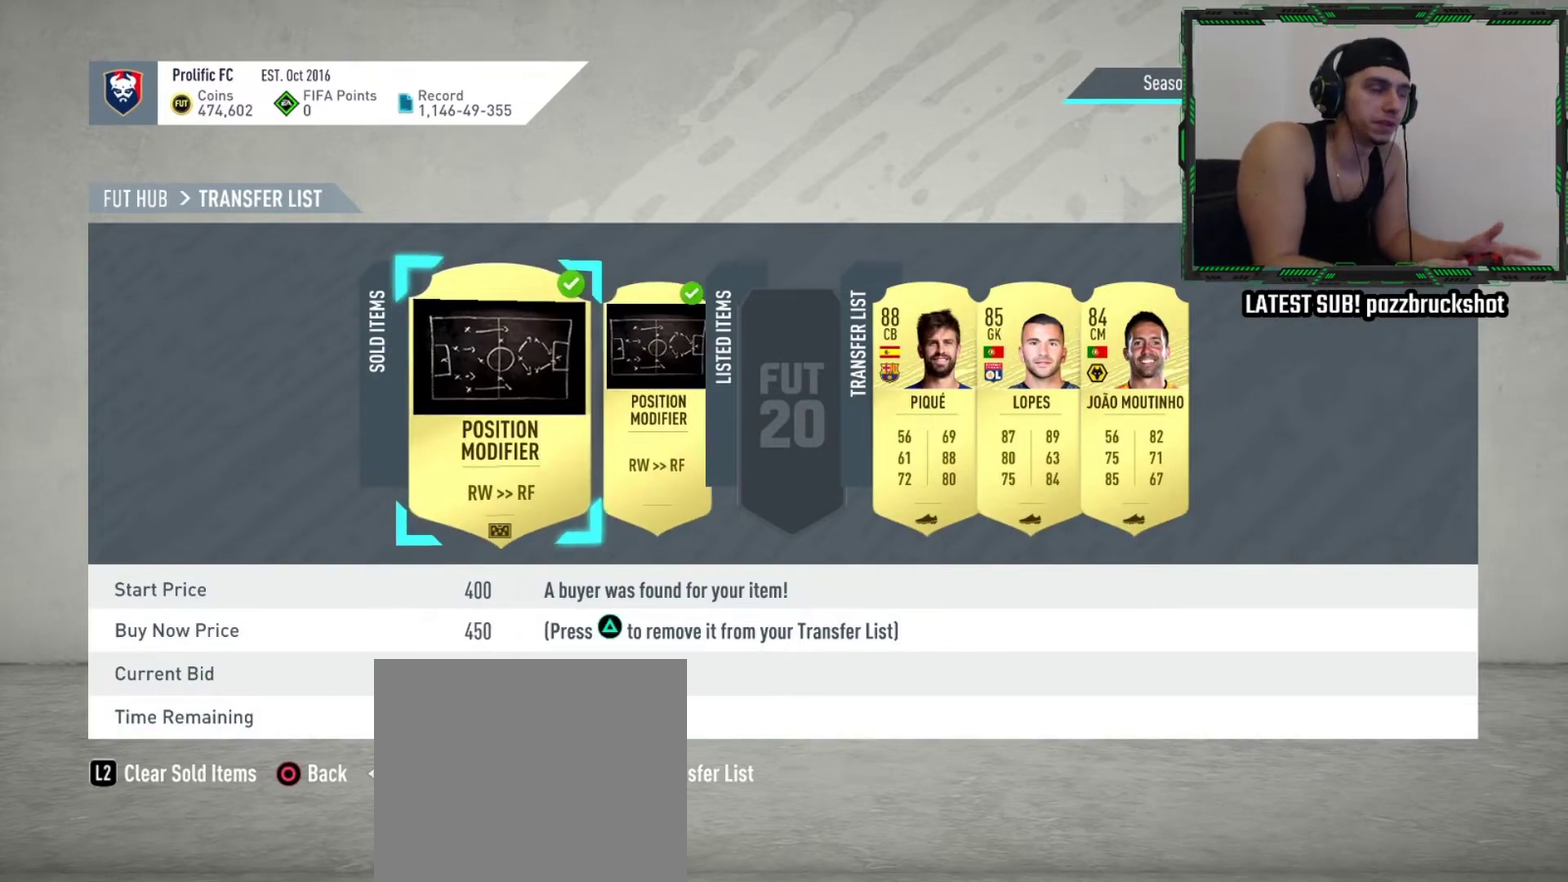
{"dt_ms": 400, "buttons": [], "left_stick": "center", "events": [[117, "CIRCLE", "down"], [250, "CIRCLE", "up"]]}